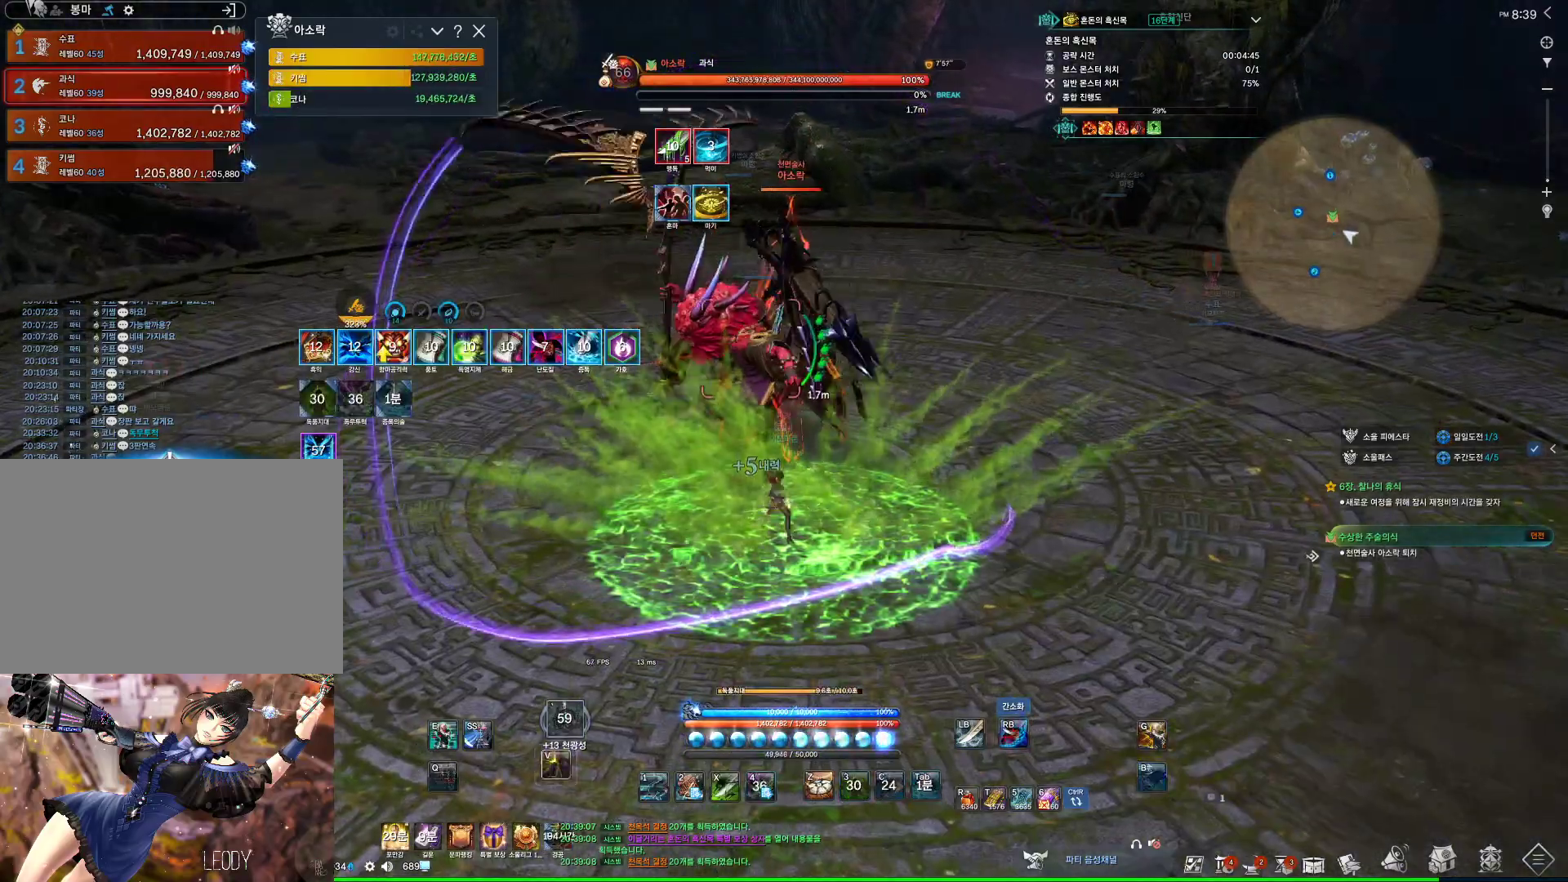
Gameplay with keyboard and mouse; each line is a JSON object with the keys and mouse buttons held at the frame after it. "events" lists presses ("down") and releases ("up") of "1", "2", "3", "4", "5", "a", "alt", "c", "ctrl", "d", "e", "f", "m", "q", "r", "s", "shift", "space", "t", "tab", "tilde", "v", "w", "x", "z", "mouse_left", "mouse_wheel", "mouse_right", "mouse_mb4" and "mouse_mb5" between this image and that frame as [ms after this image, input, new state], when the widget could be followed in between. "mouse_left", "mouse_wheel", "mouse_right", "mouse_mb4", "mouse_mb5" = the "left", "wheel", "right", "mb4", "mb5" buttons of the "mouse" list. No other keys are recorded. "wheel" means that the mouse wheel is clicked or scrolled. Not read: mouse_move.
{"keys": [], "mouse": ["right"], "events": [[167, "mouse_wheel", "down"], [333, "mouse_wheel", "up"]]}
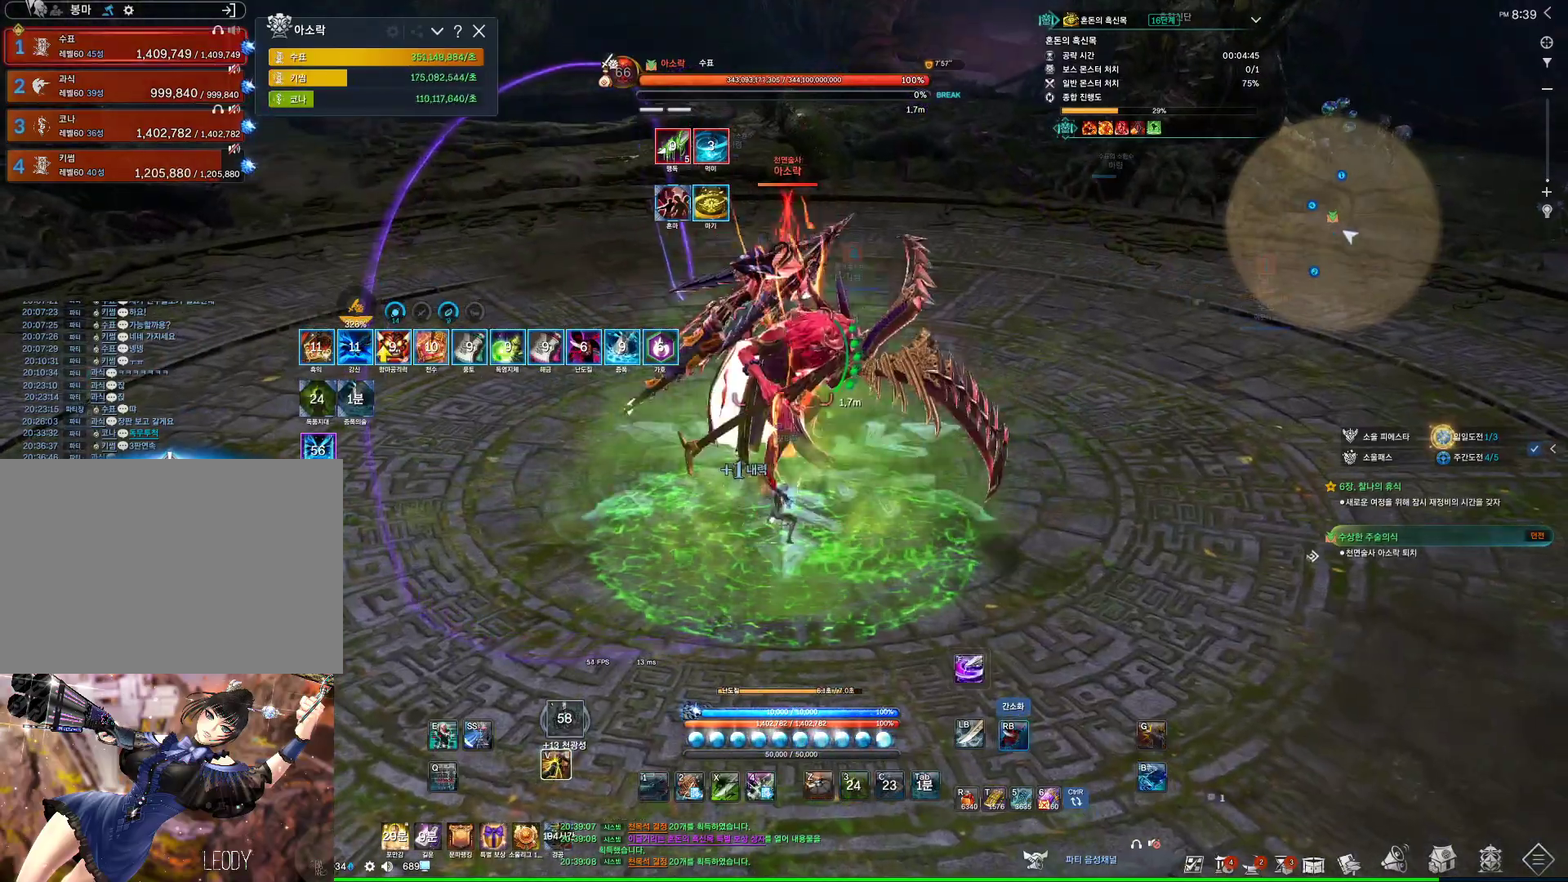
{"keys": [], "mouse": ["wheel", "right"], "events": [[167, "4", "down"], [167, "mouse_right", "up"], [300, "mouse_right", "down"], [333, "4", "up"], [467, "mouse_wheel", "down"]]}
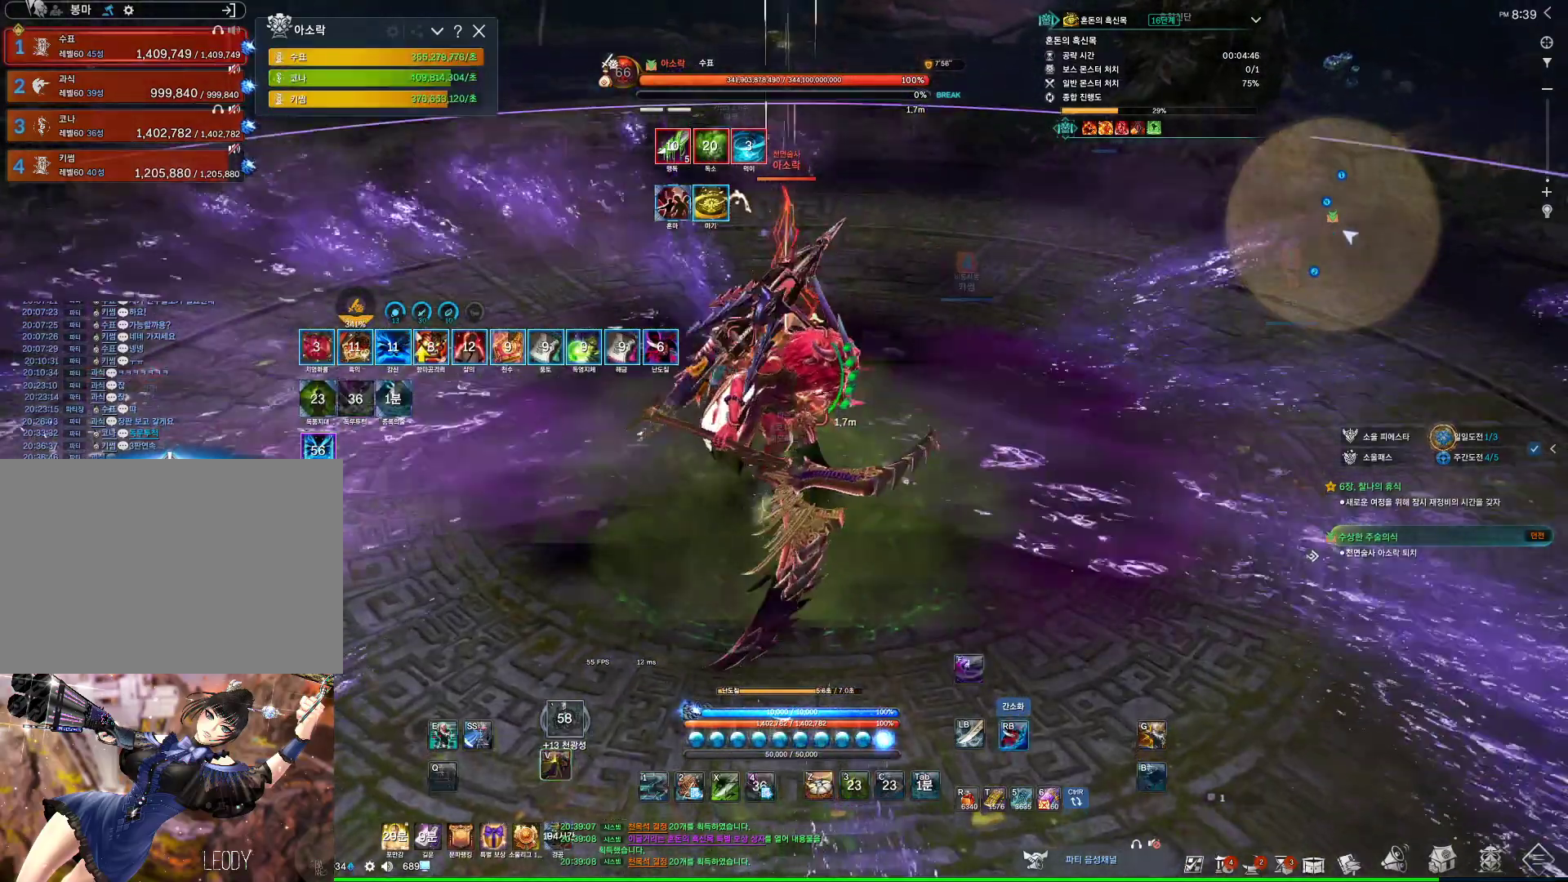
{"keys": [], "mouse": ["right"], "events": [[200, "mouse_wheel", "up"], [233, "4", "down"], [233, "mouse_right", "up"], [400, "4", "up"], [400, "mouse_right", "down"]]}
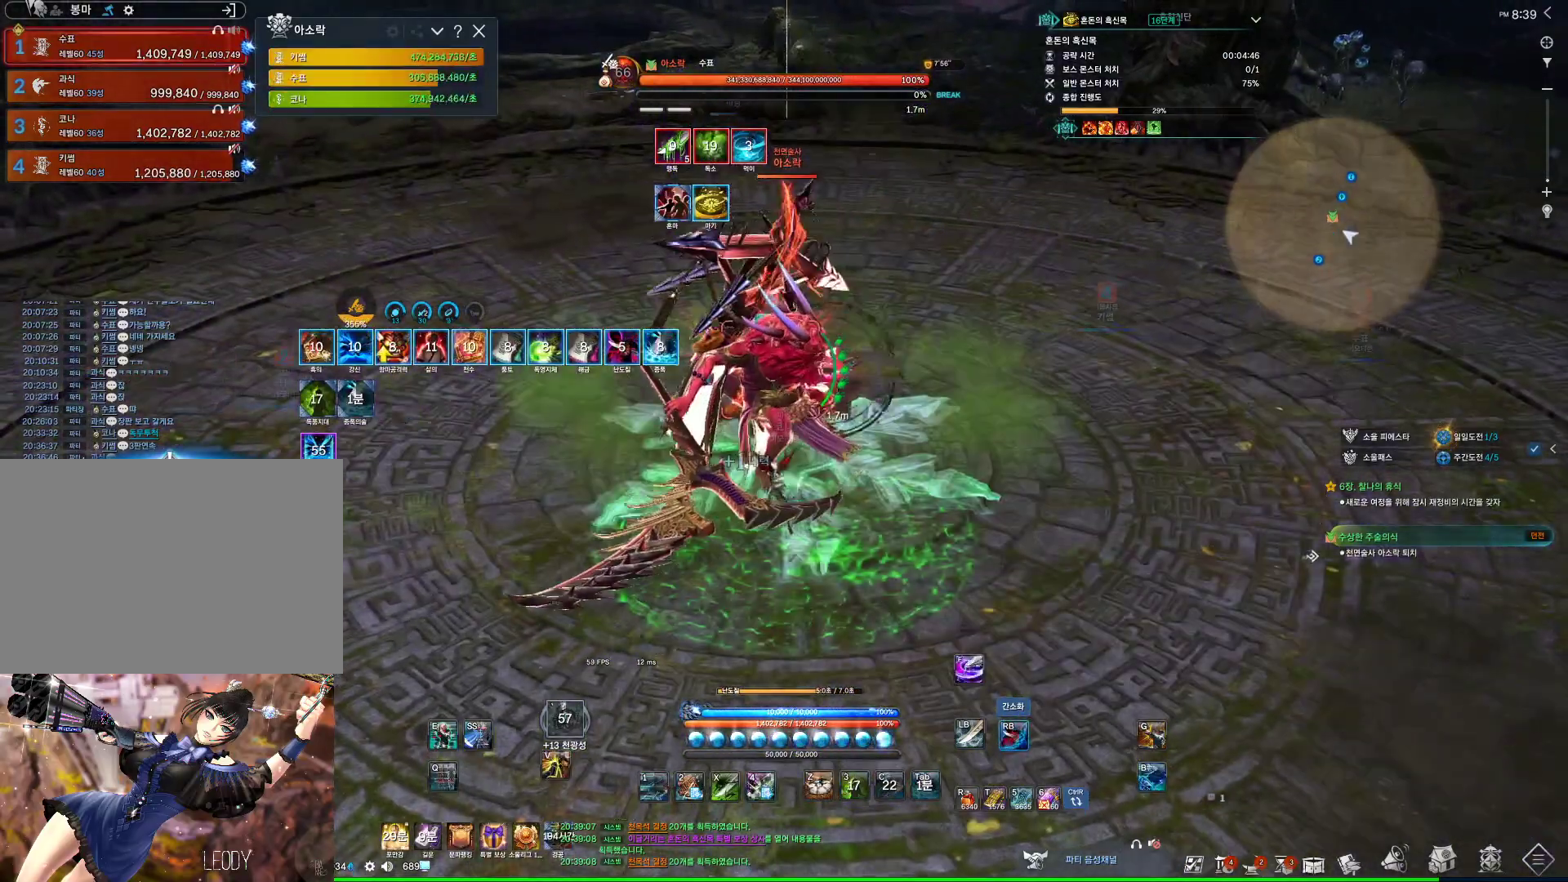
{"keys": [], "mouse": ["right"], "events": []}
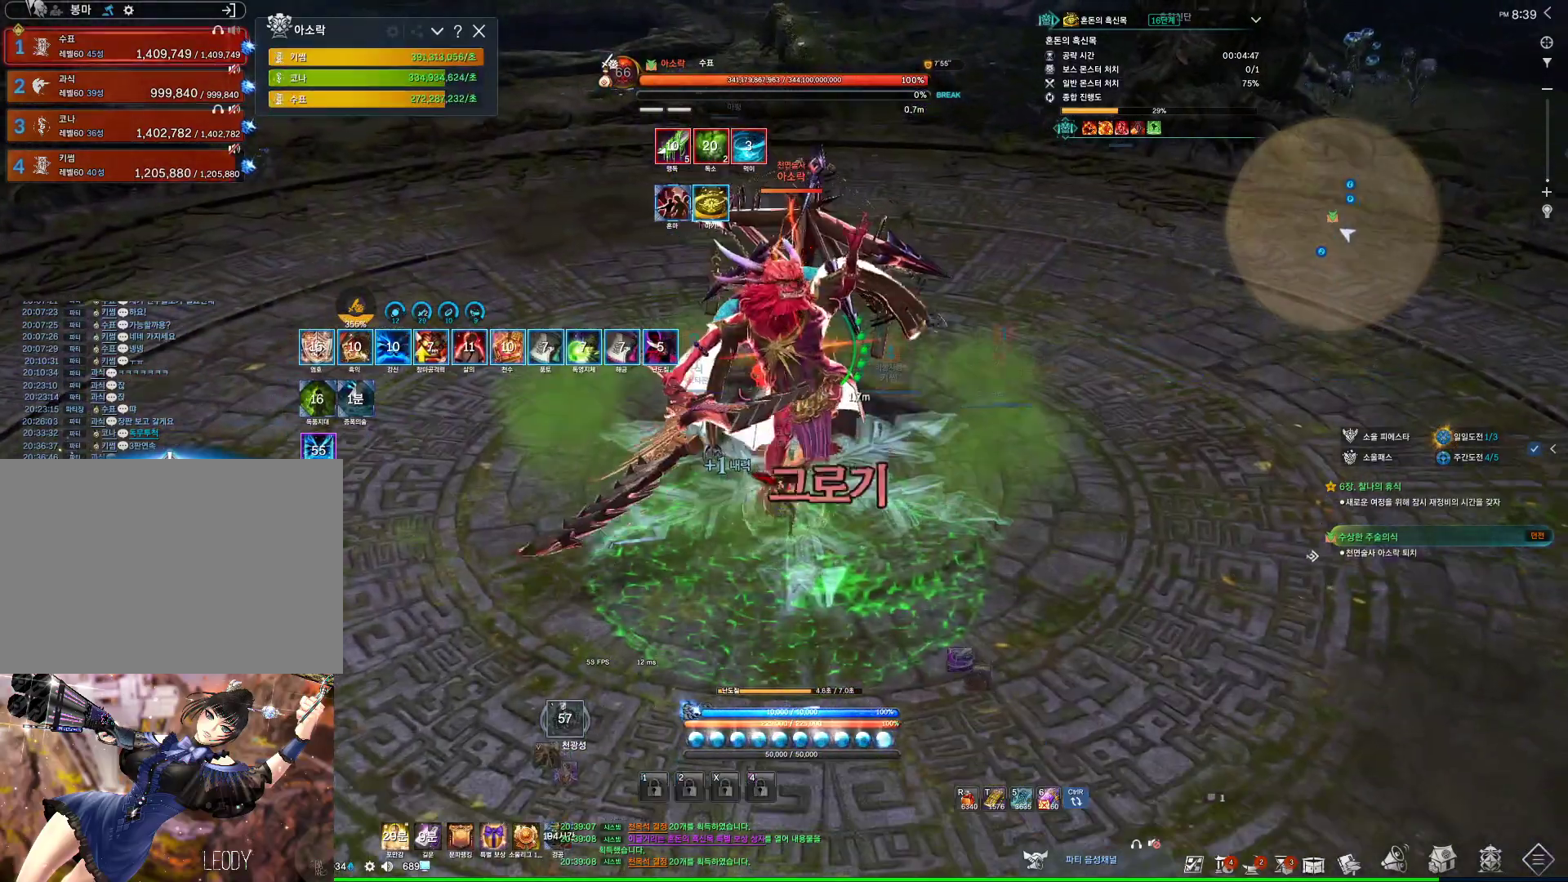
{"keys": ["v"], "mouse": [], "events": [[67, "mouse_right", "up"], [500, "v", "down"]]}
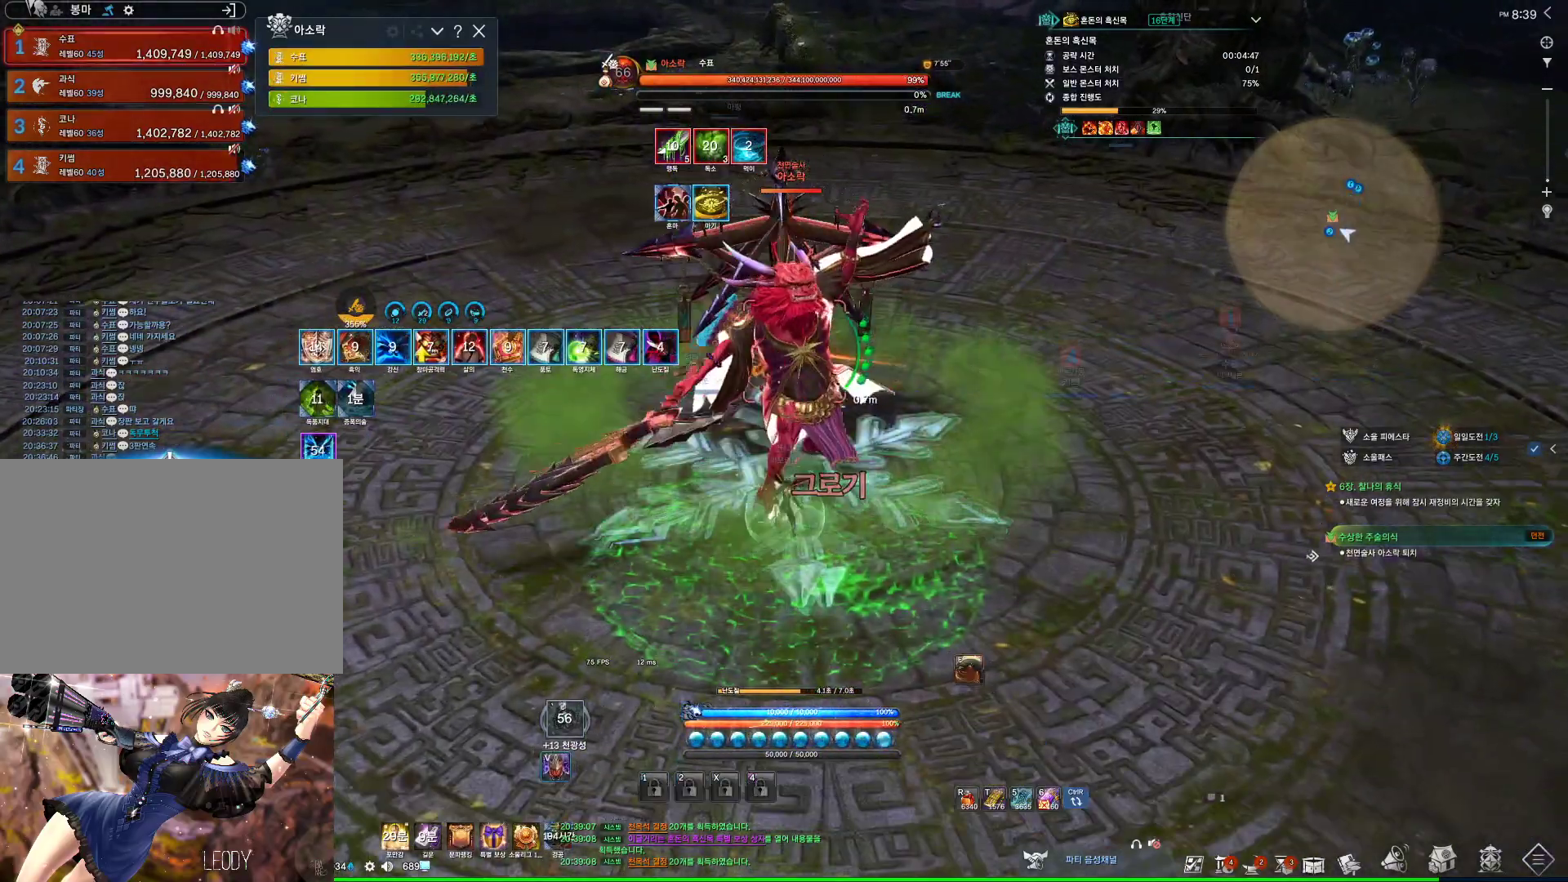
{"keys": ["w"], "mouse": [], "events": [[133, "v", "up"], [167, "w", "down"]]}
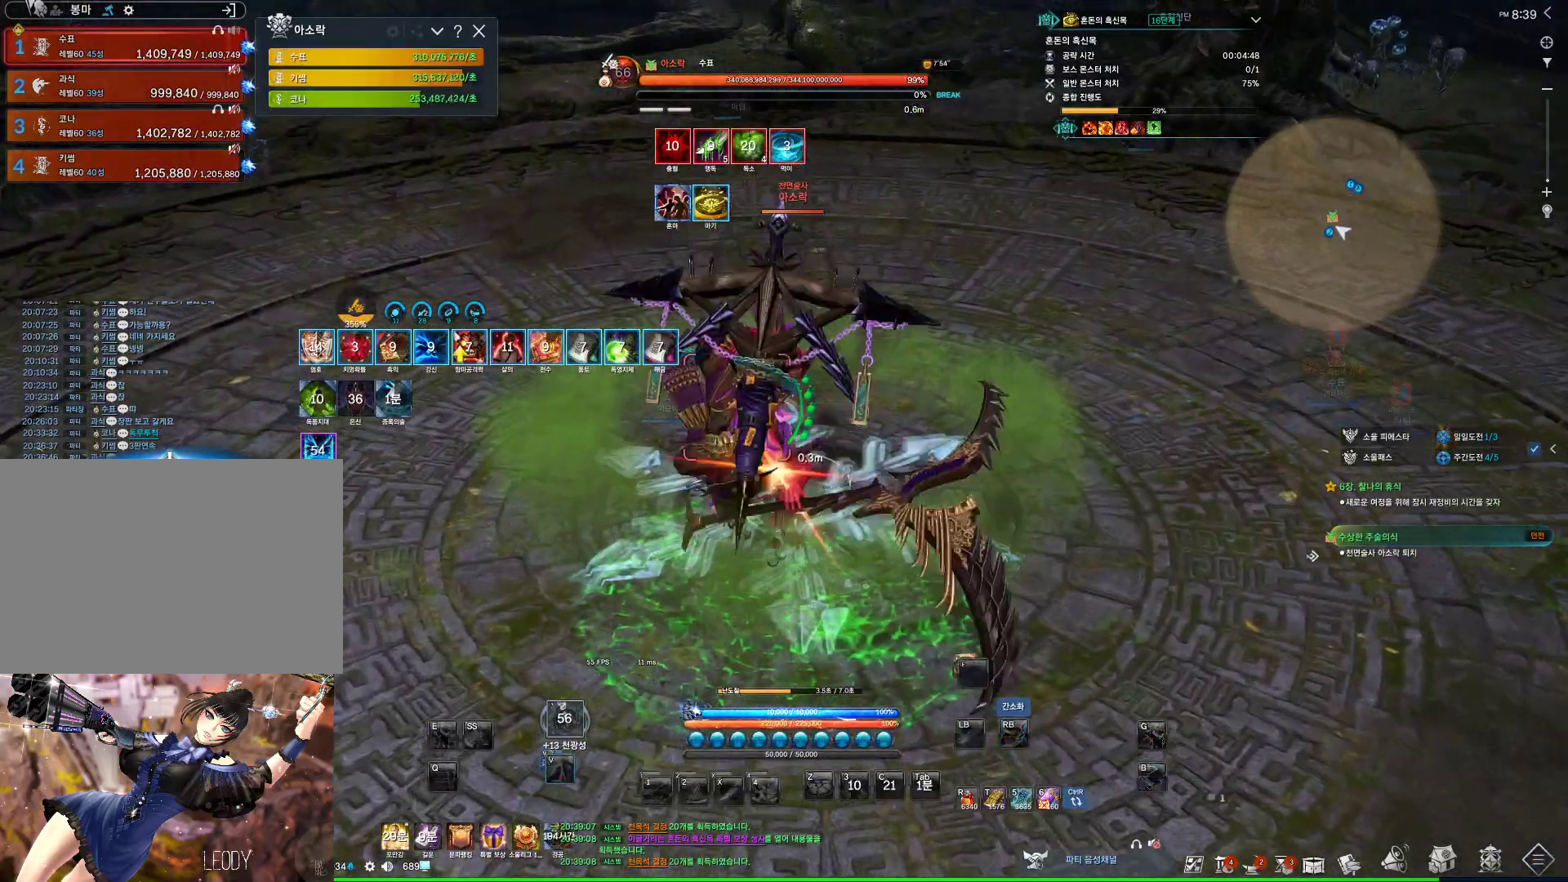
{"keys": ["4", "w"], "mouse": [], "events": [[467, "4", "down"]]}
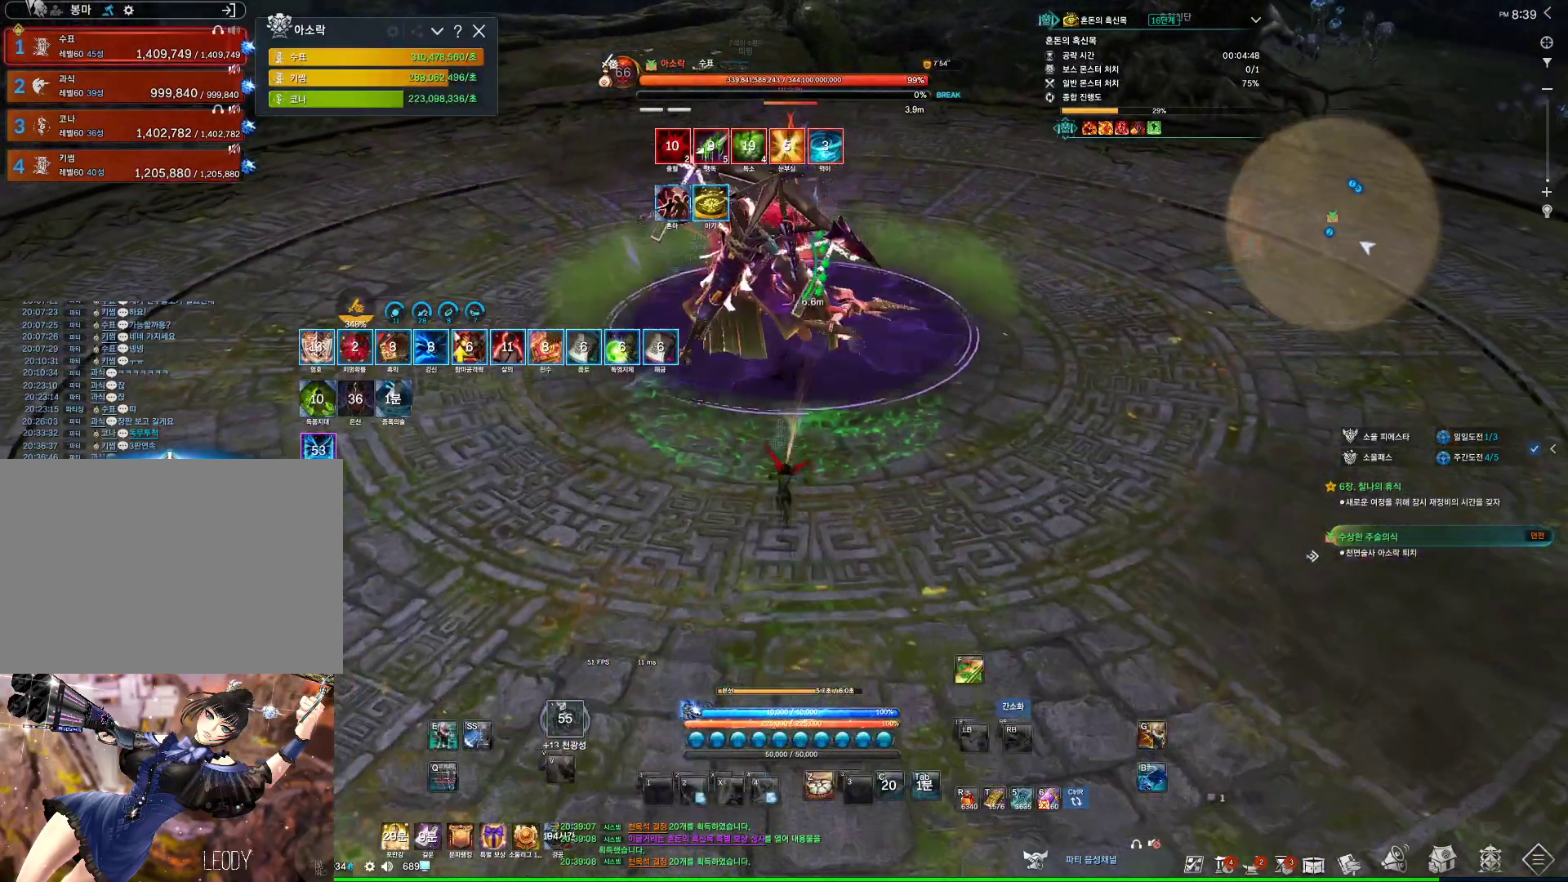
{"keys": ["w"], "mouse": [], "events": [[100, "4", "up"]]}
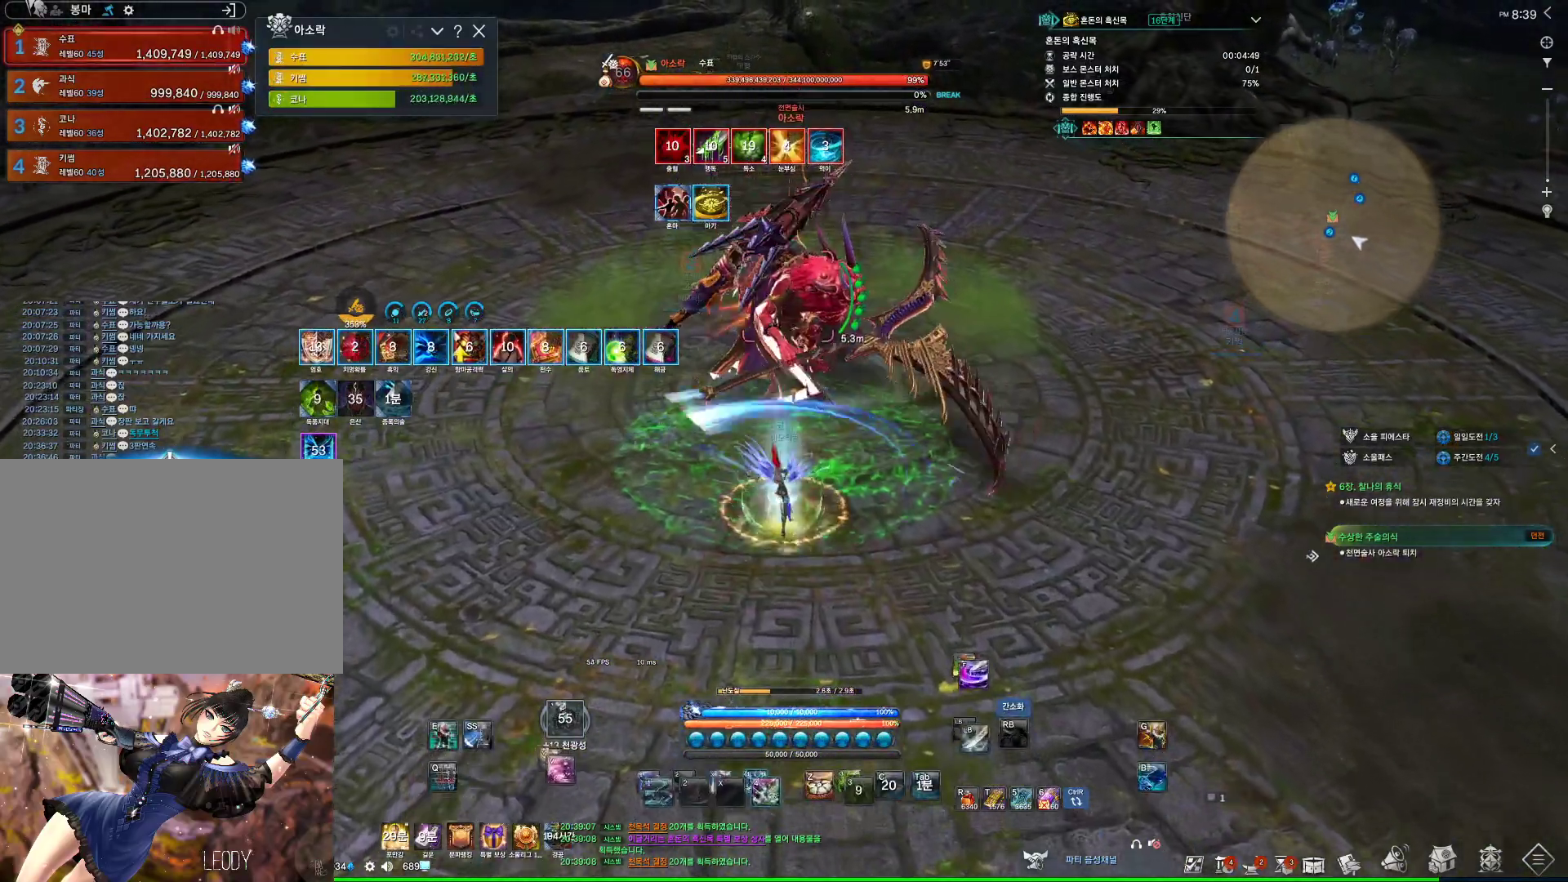
{"keys": ["w"], "mouse": [], "events": [[33, "4", "down"], [267, "4", "up"], [367, "1", "down"], [500, "1", "up"]]}
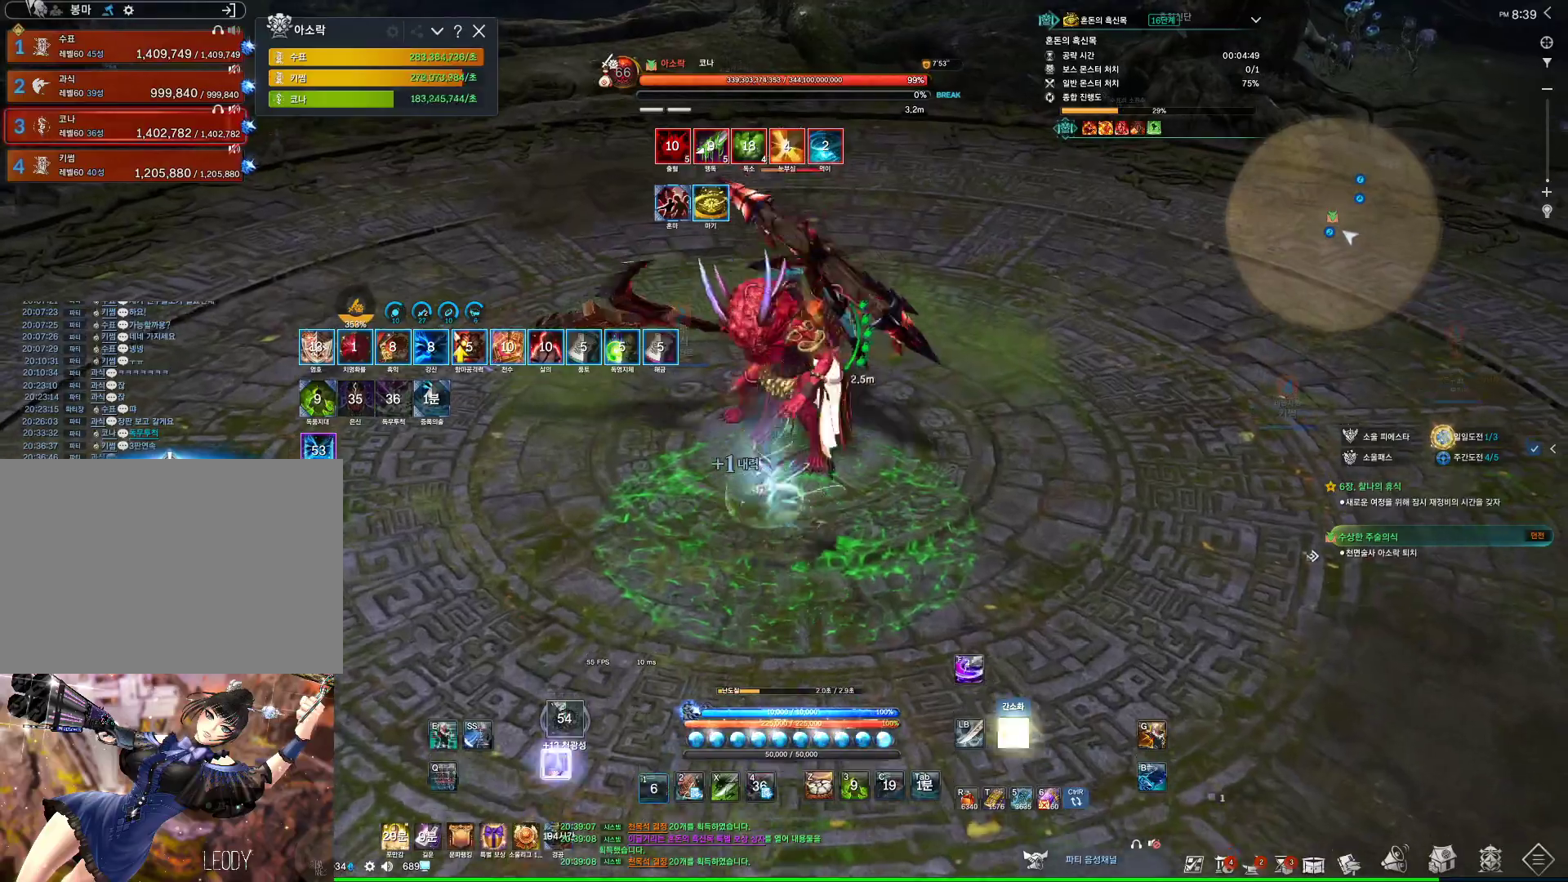
{"keys": [], "mouse": ["right"], "events": [[100, "mouse_right", "down"], [133, "w", "up"], [233, "mouse_right", "up"], [333, "4", "down"], [433, "4", "up"], [433, "mouse_right", "down"]]}
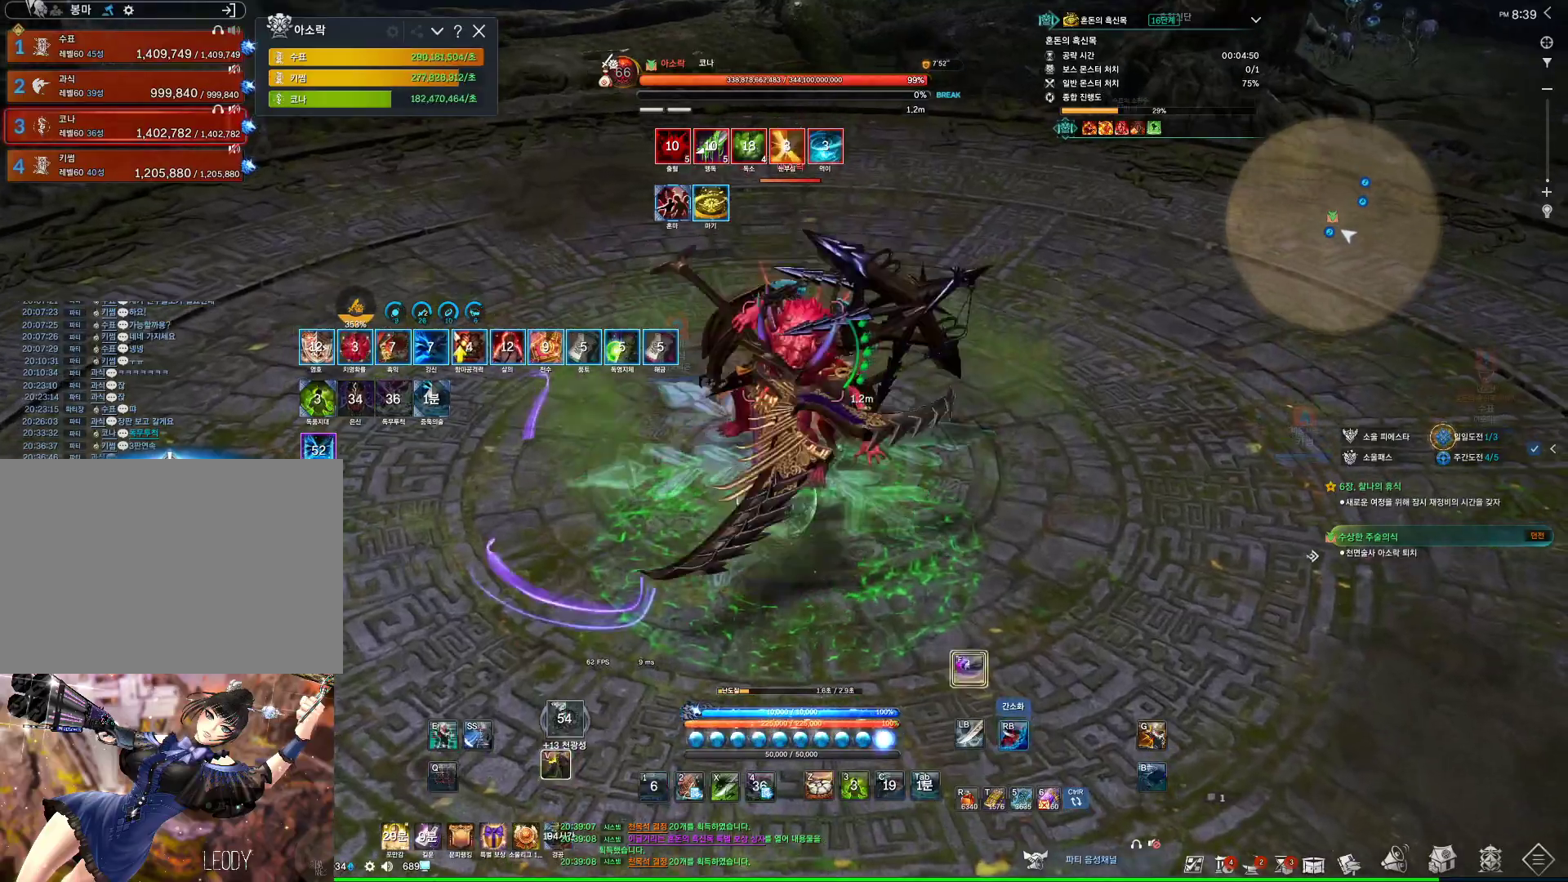
{"keys": [], "mouse": ["right"], "events": [[300, "mouse_right", "up"], [367, "4", "down"], [500, "4", "up"], [500, "mouse_right", "down"]]}
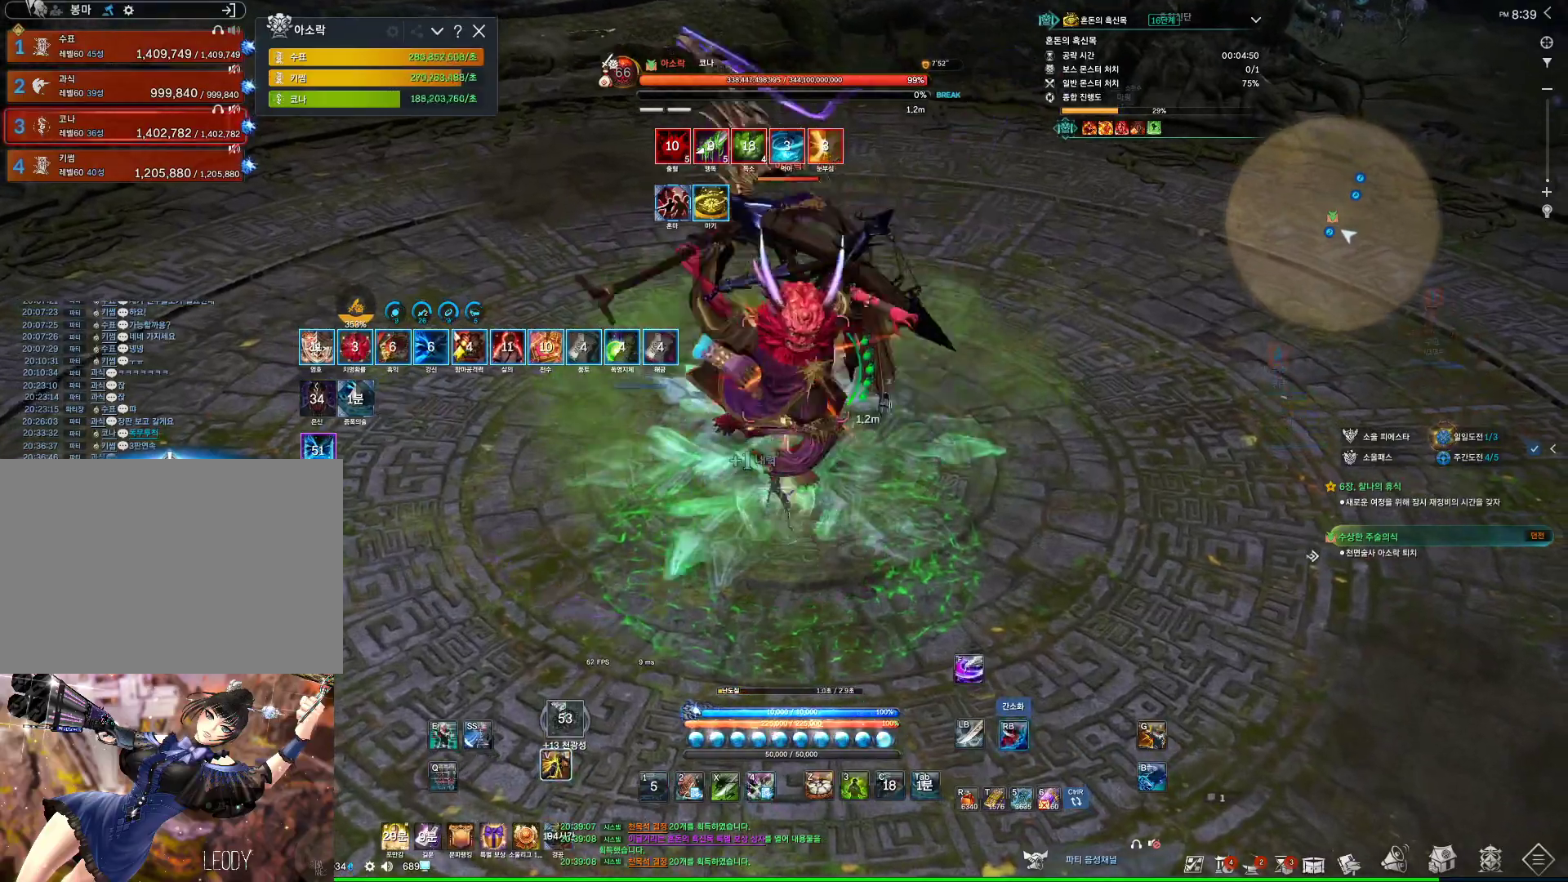
{"keys": ["3", "a"], "mouse": [], "events": [[67, "a", "down"], [467, "3", "down"], [467, "mouse_right", "up"]]}
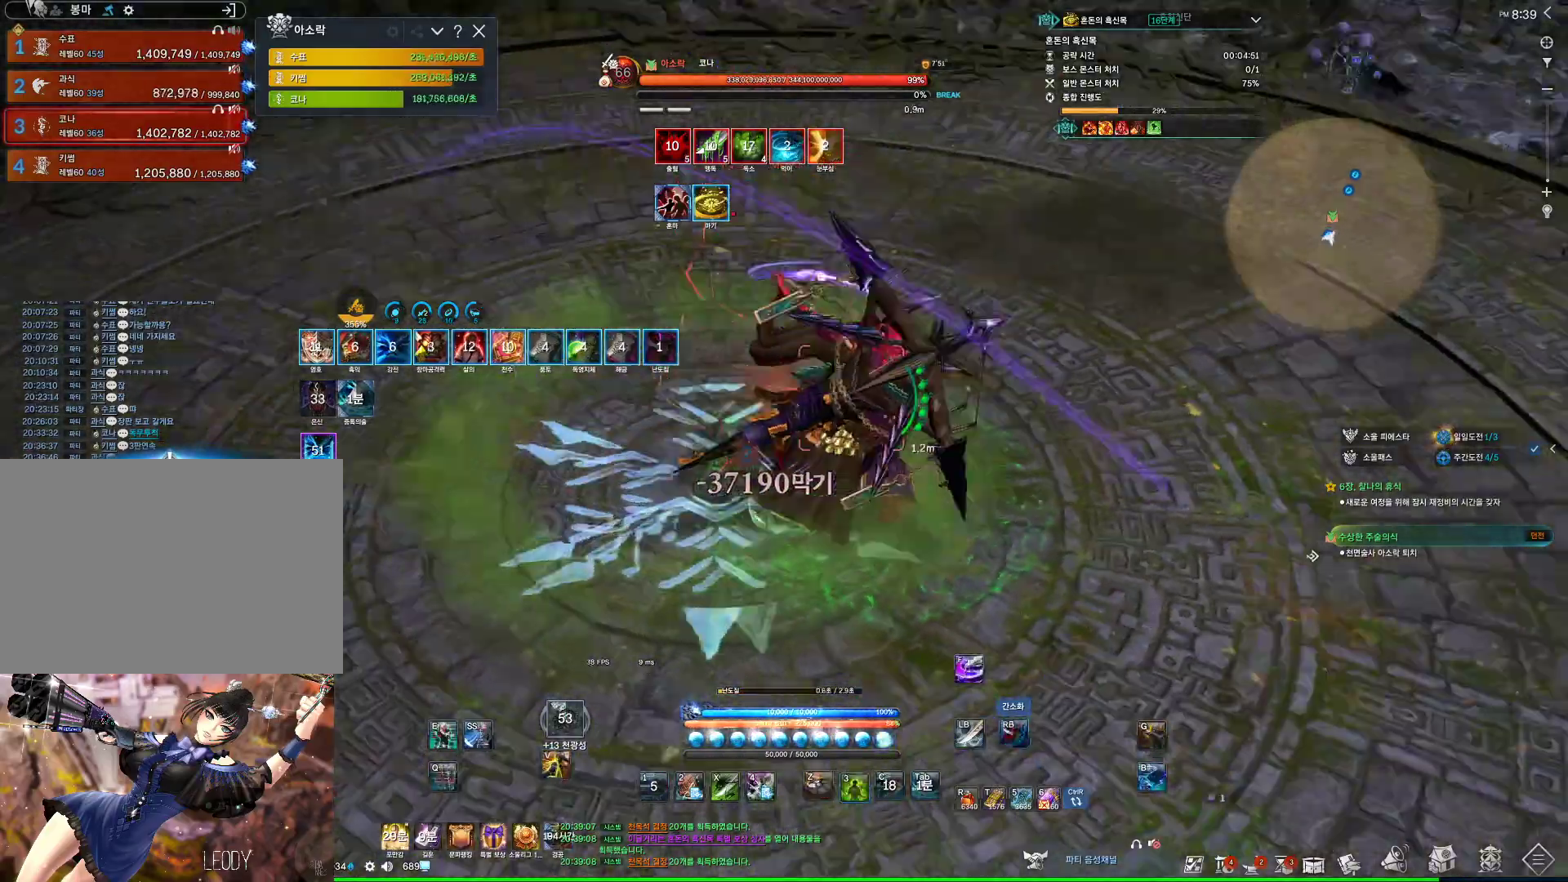
{"keys": [], "mouse": ["right"], "events": [[100, "3", "up"], [100, "mouse_right", "down"], [467, "a", "up"]]}
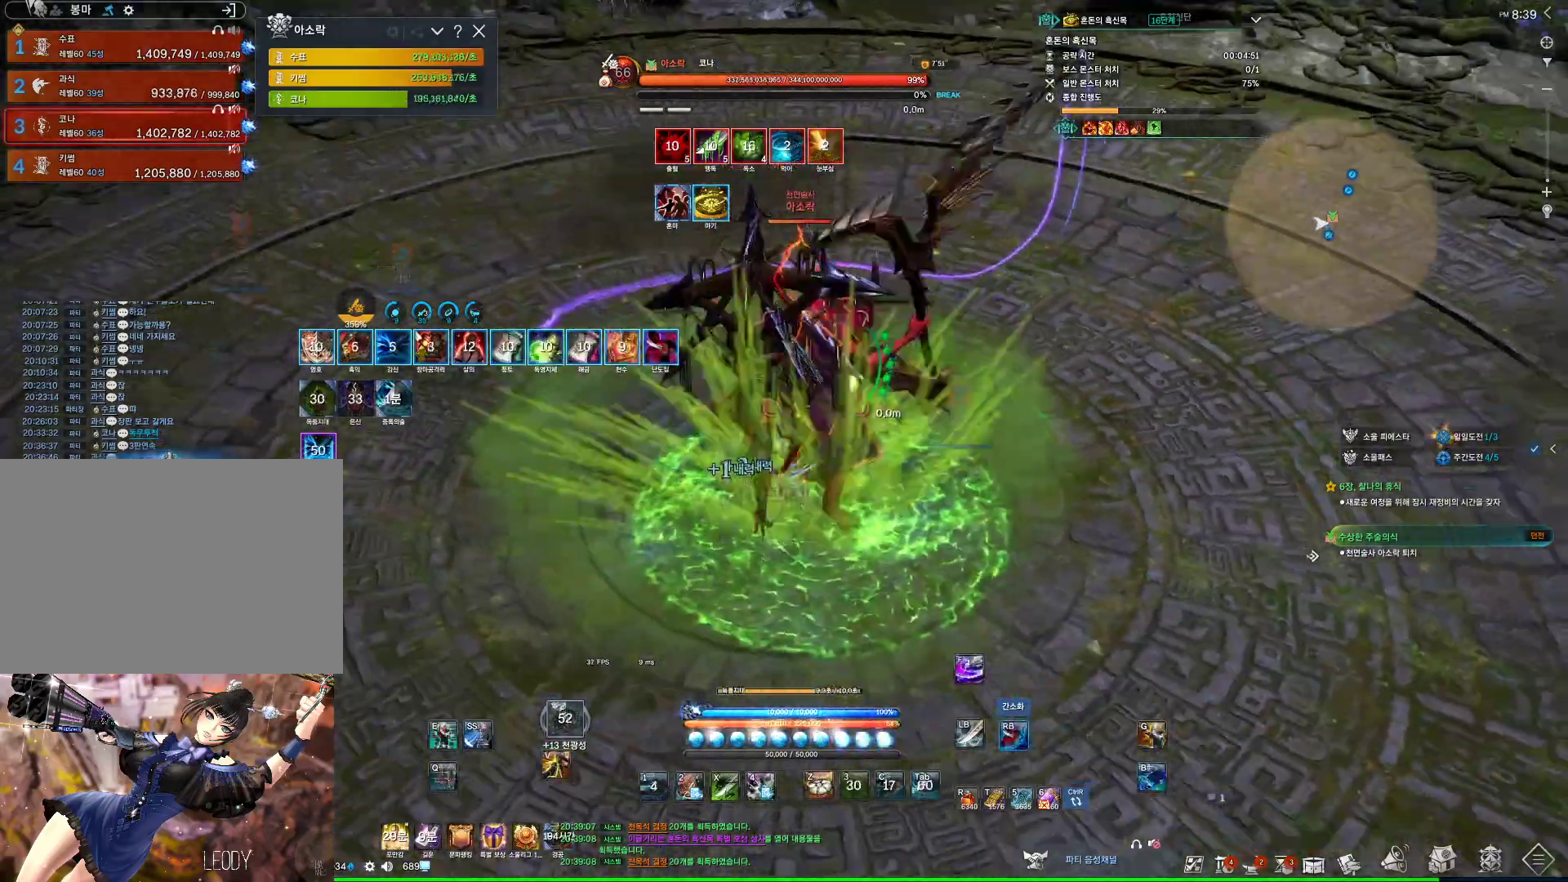
{"keys": ["d"], "mouse": ["right"], "events": [[200, "d", "down"]]}
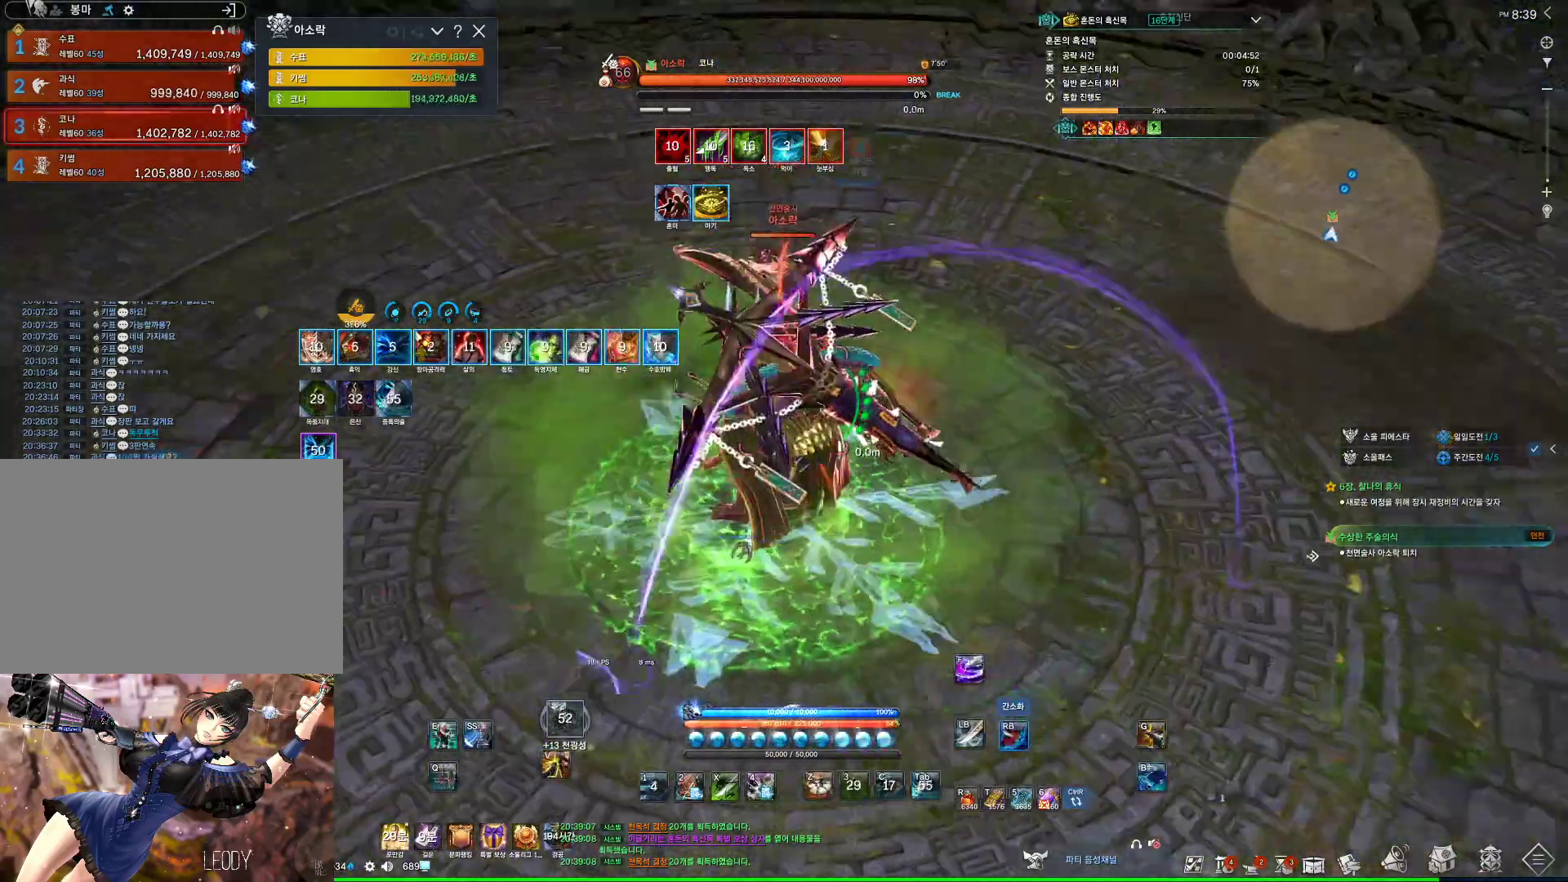
{"keys": [], "mouse": ["right"], "events": [[367, "d", "up"]]}
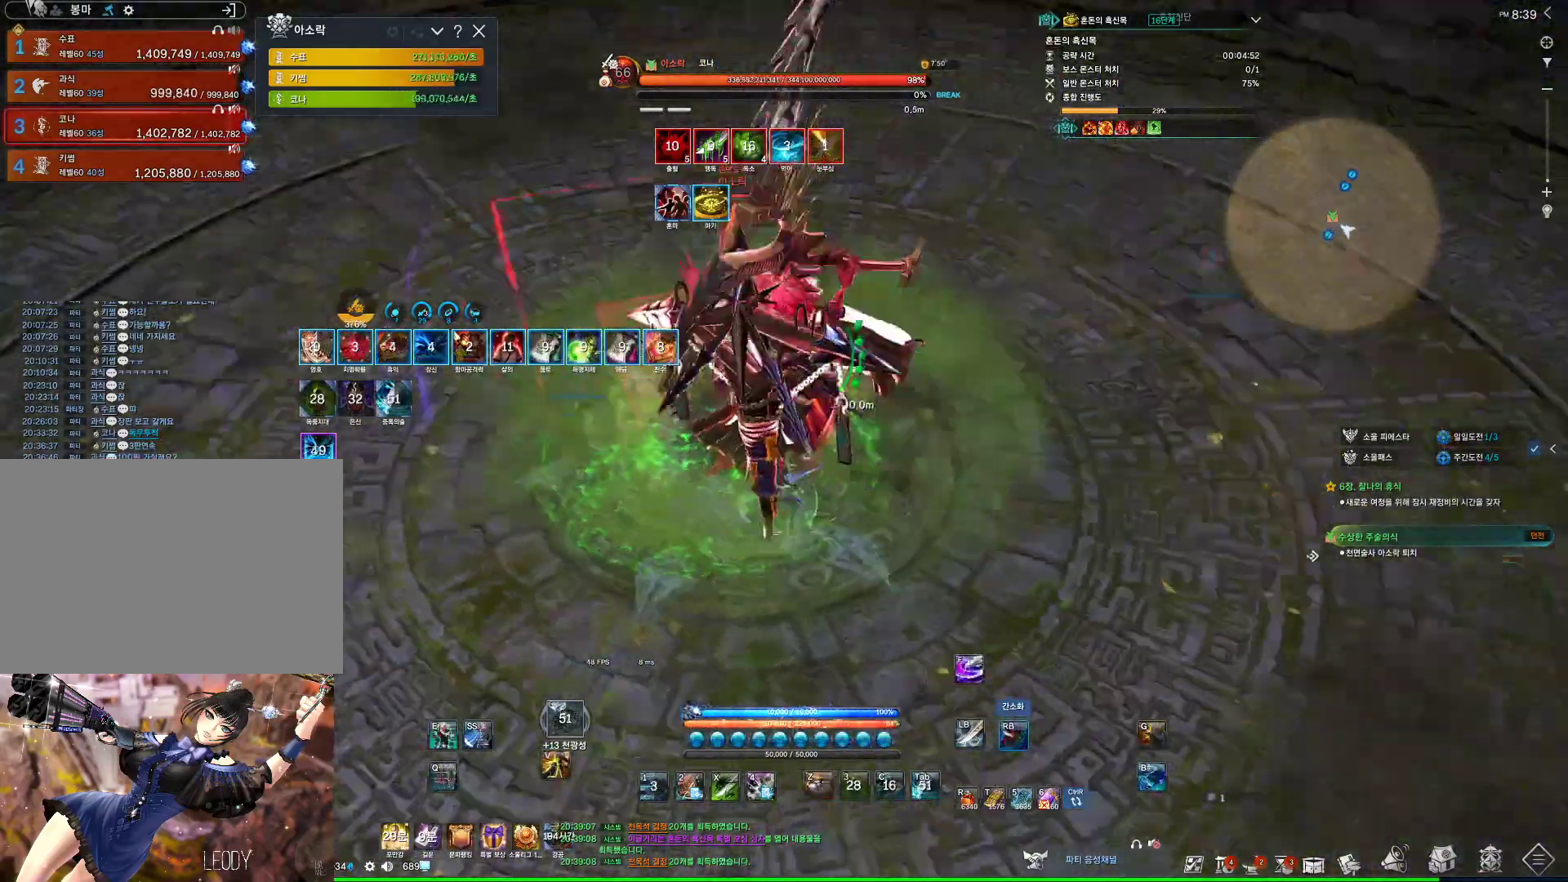
{"keys": ["a"], "mouse": ["right"], "events": [[200, "4", "down"], [200, "mouse_right", "up"], [333, "4", "up"], [400, "a", "down"], [400, "mouse_right", "down"]]}
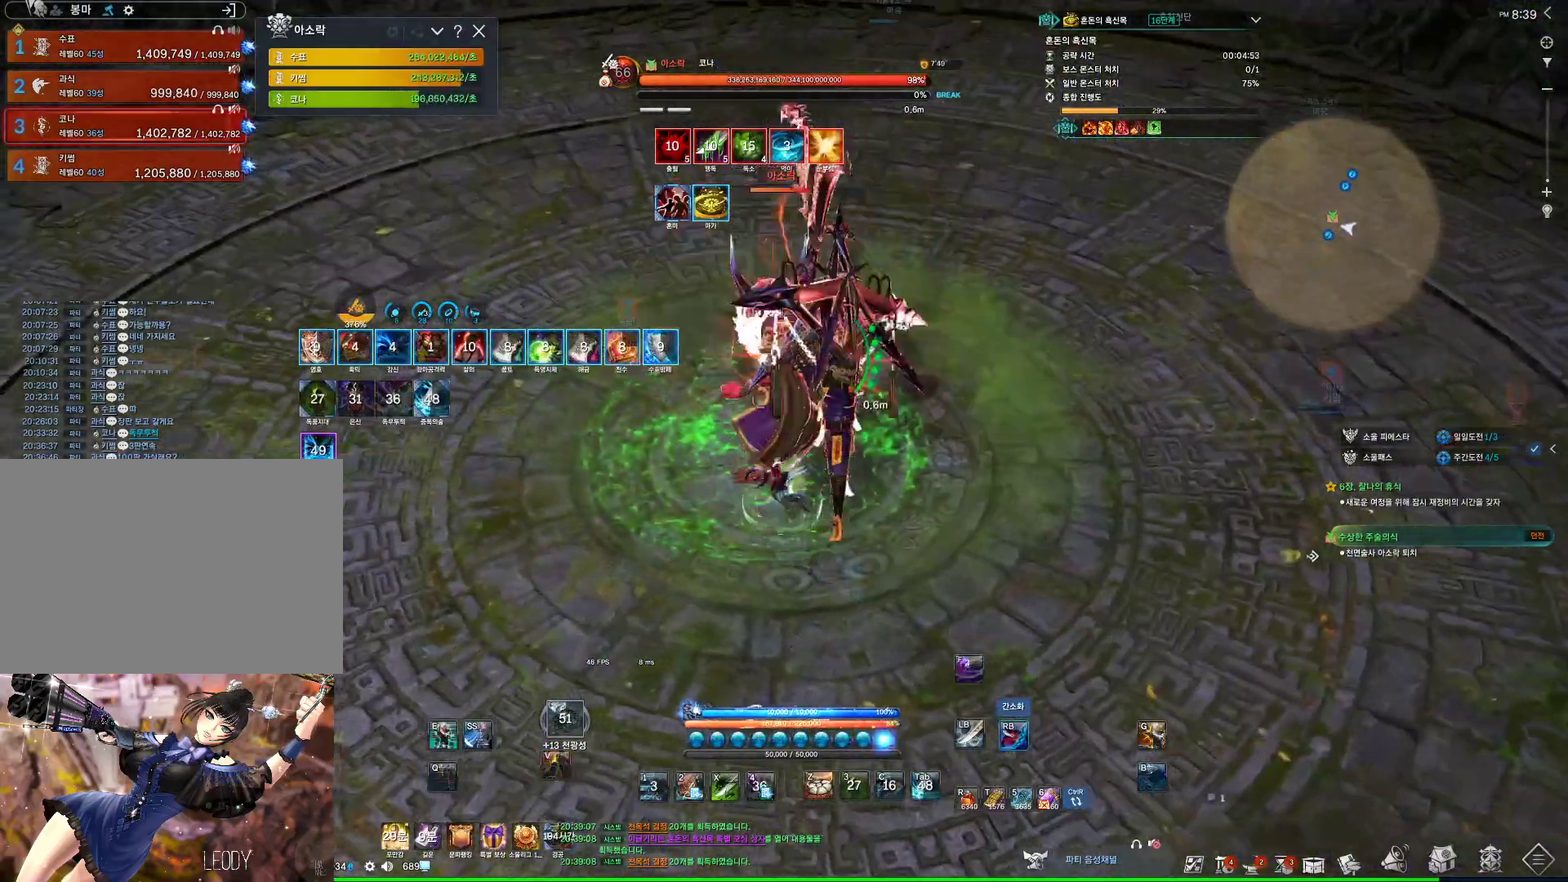
{"keys": ["f", "s"], "mouse": [], "events": [[167, "a", "up"], [167, "s", "down"], [333, "mouse_right", "up"], [400, "f", "down"]]}
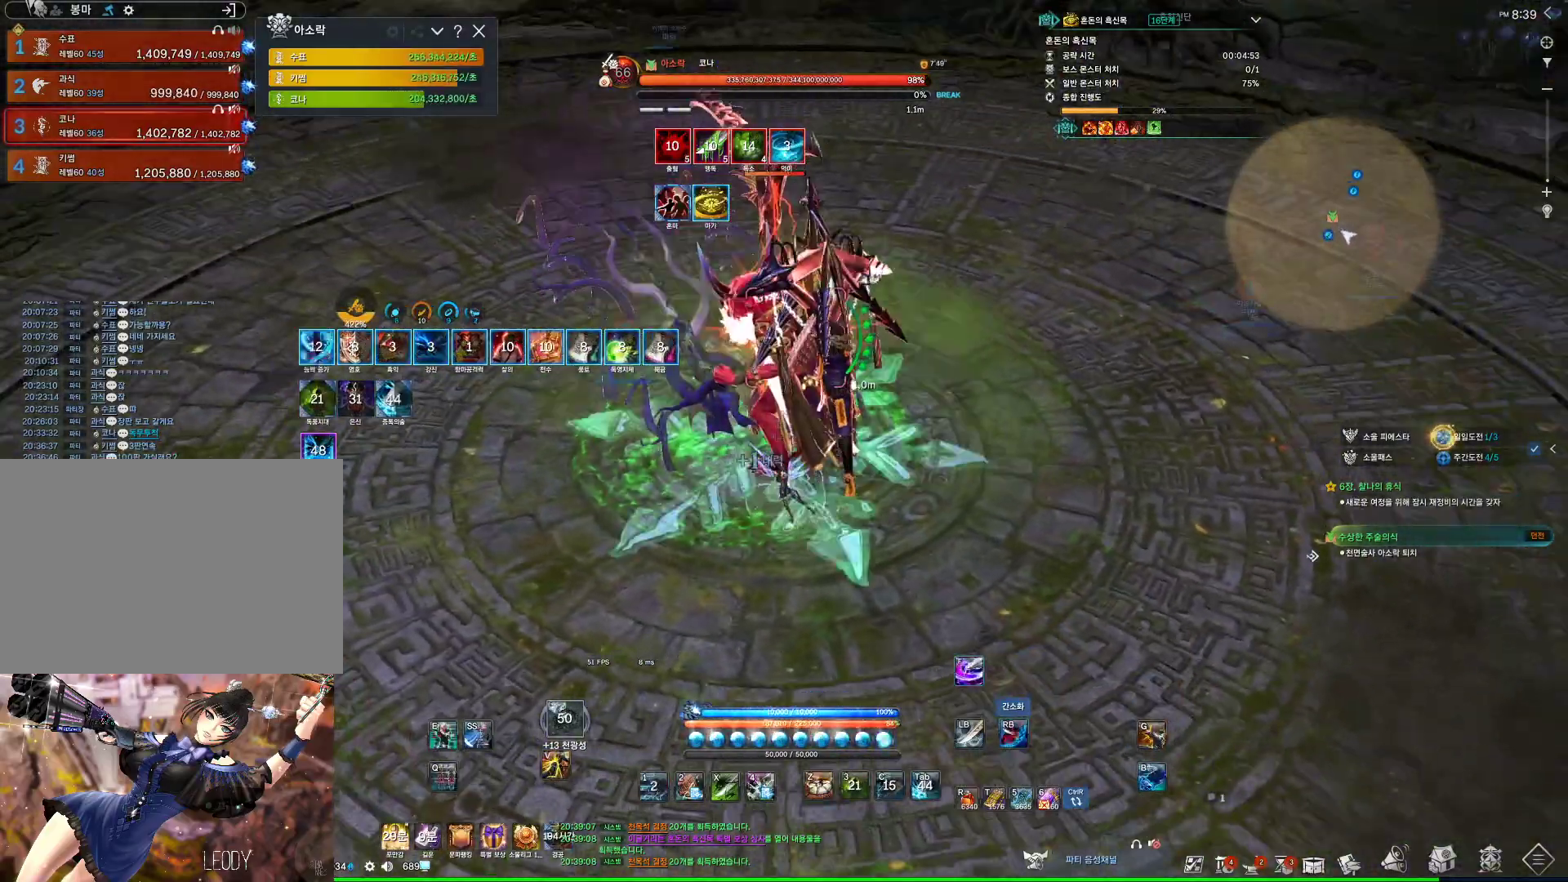
{"keys": ["f"], "mouse": [], "events": [[67, "s", "up"], [200, "f", "up"], [233, "mouse_right", "down"], [500, "f", "down"], [500, "mouse_right", "up"]]}
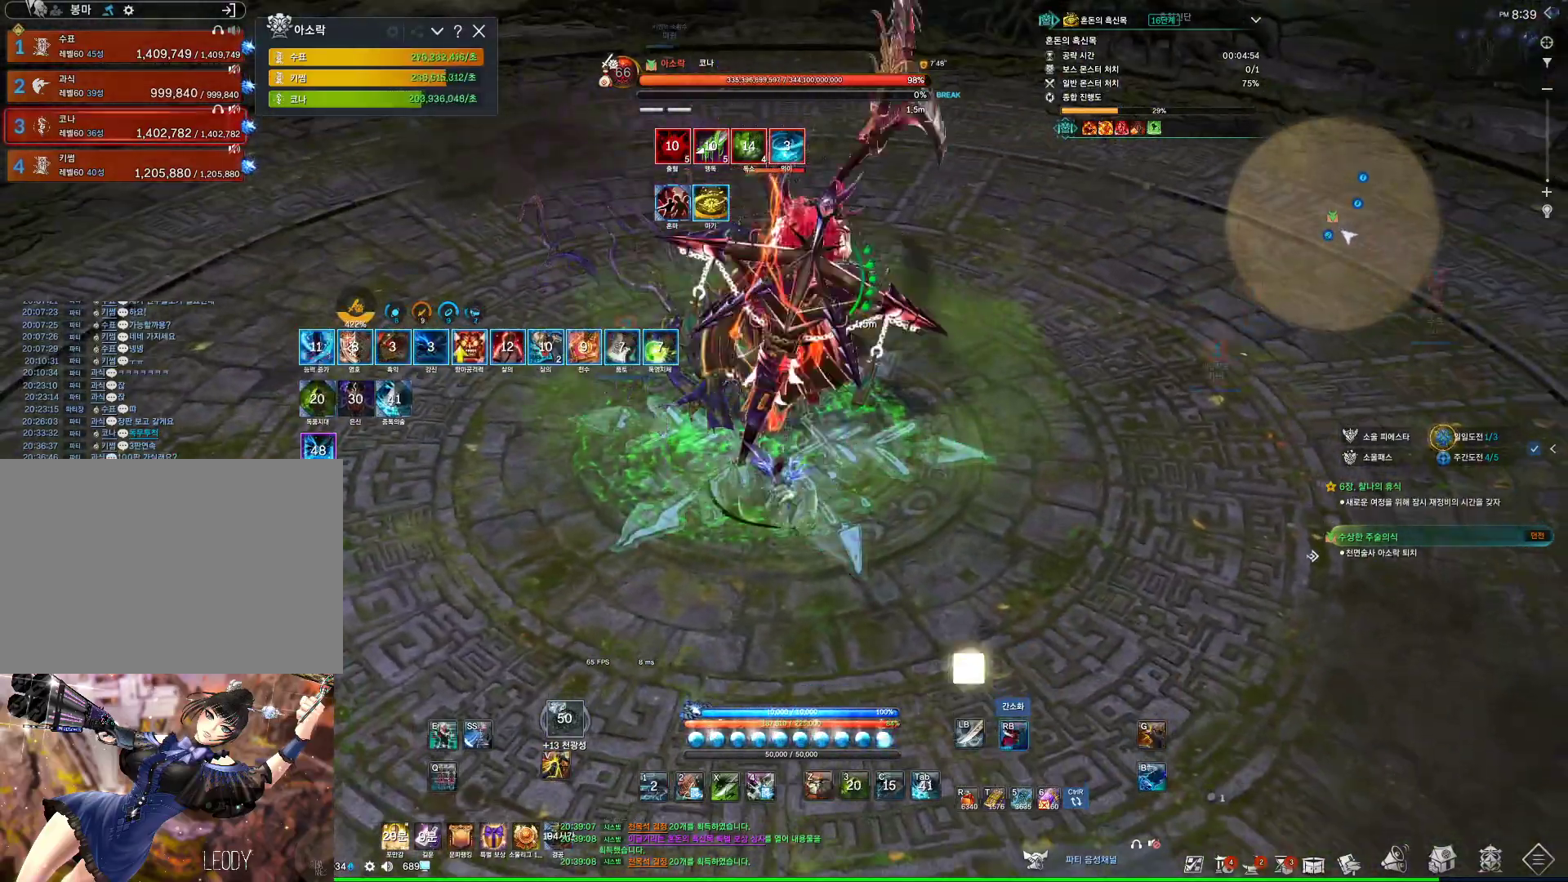
{"keys": ["2"], "mouse": [], "events": [[200, "f", "up"], [467, "2", "down"]]}
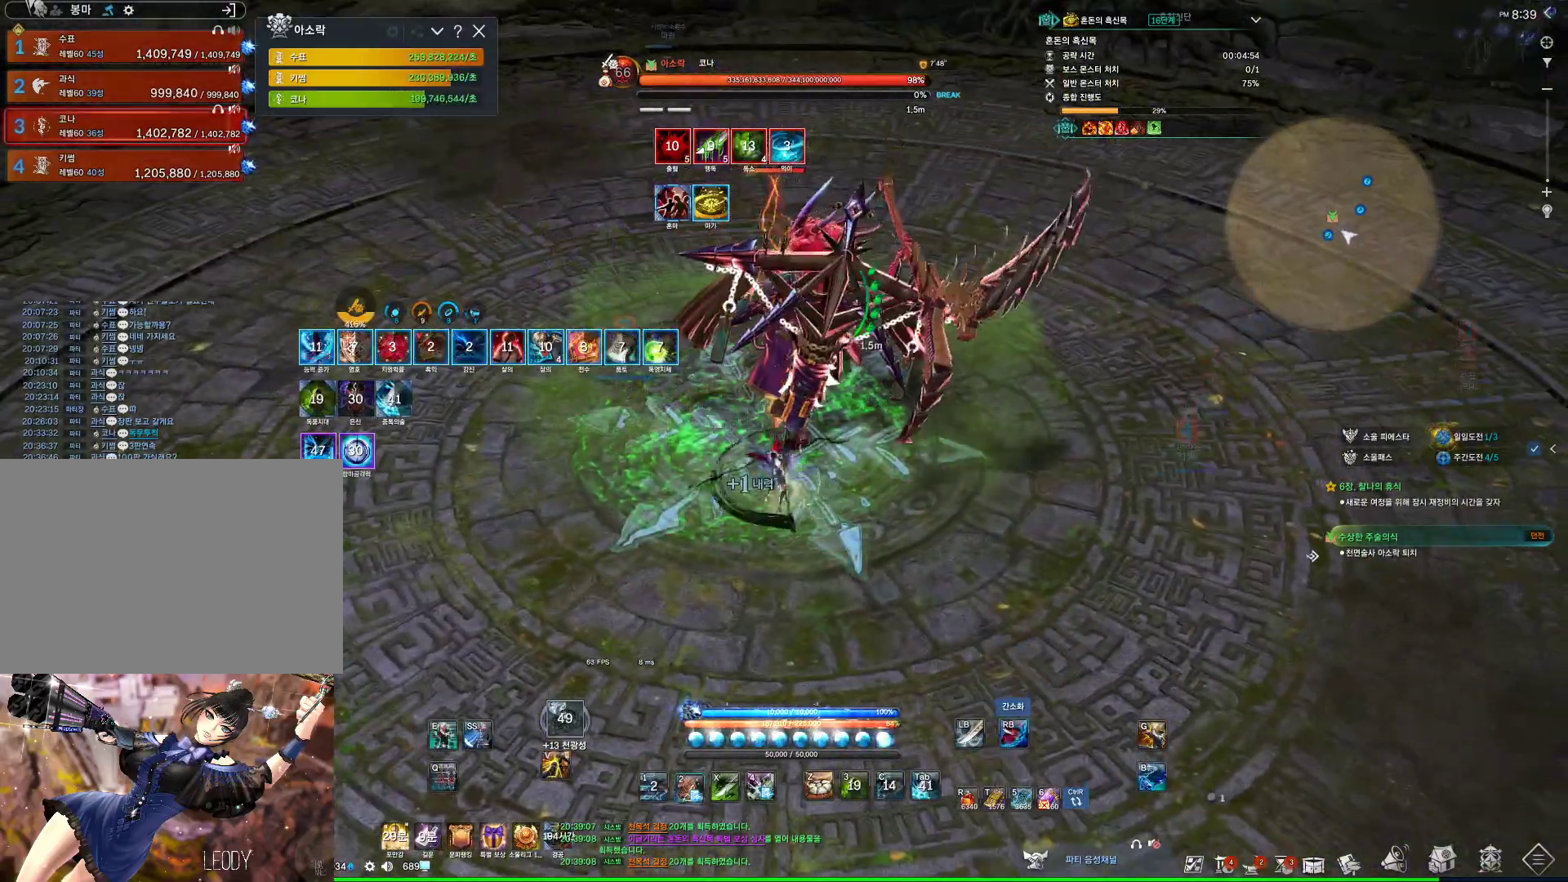
{"keys": [], "mouse": [], "events": [[133, "2", "up"]]}
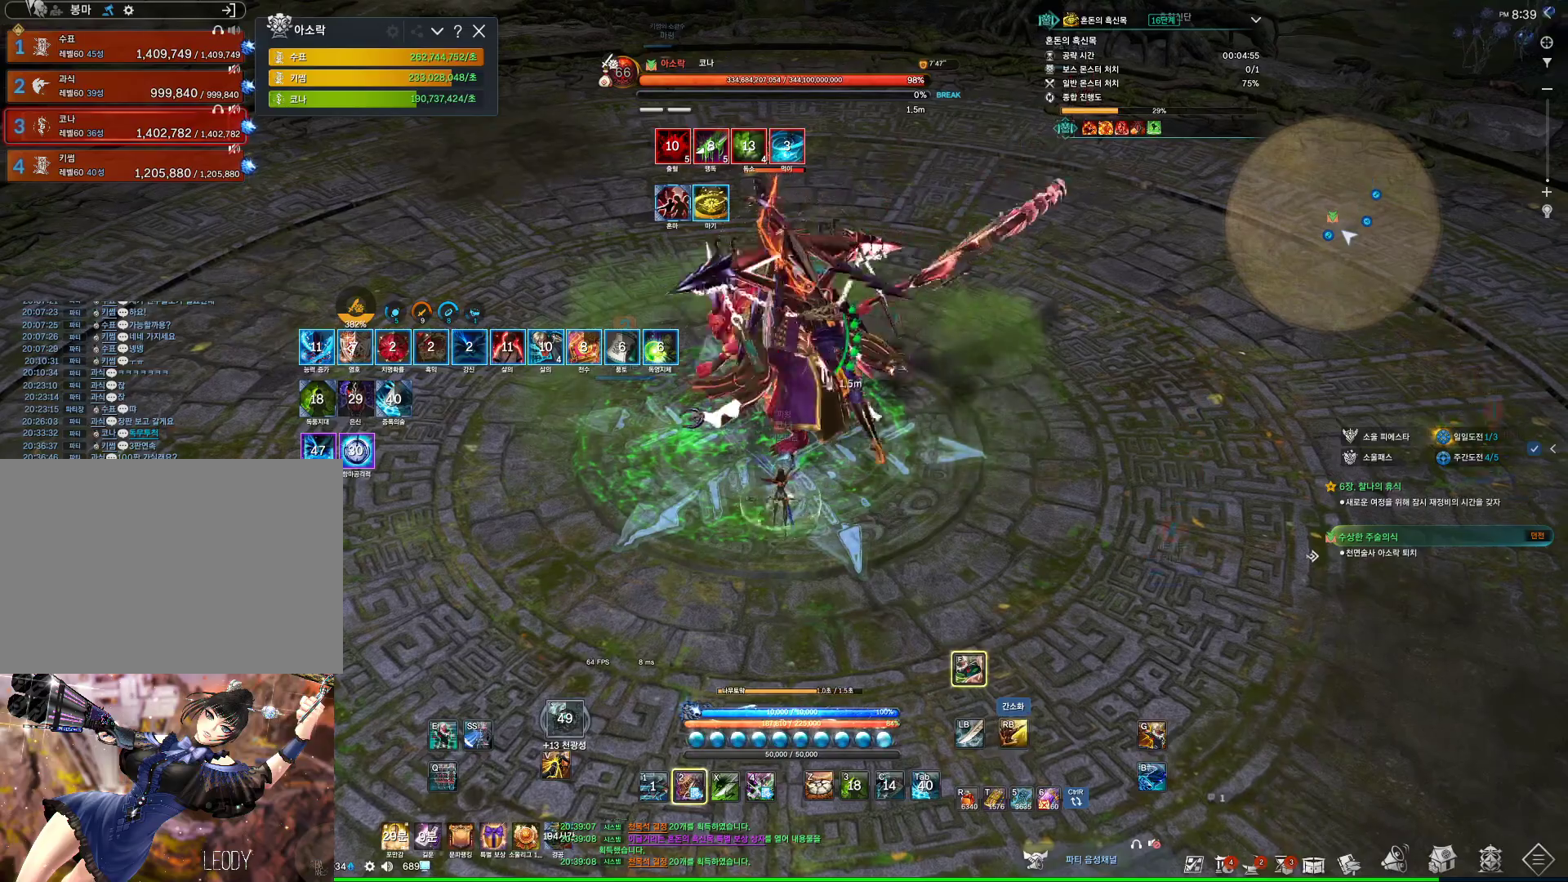
{"keys": [], "mouse": [], "events": []}
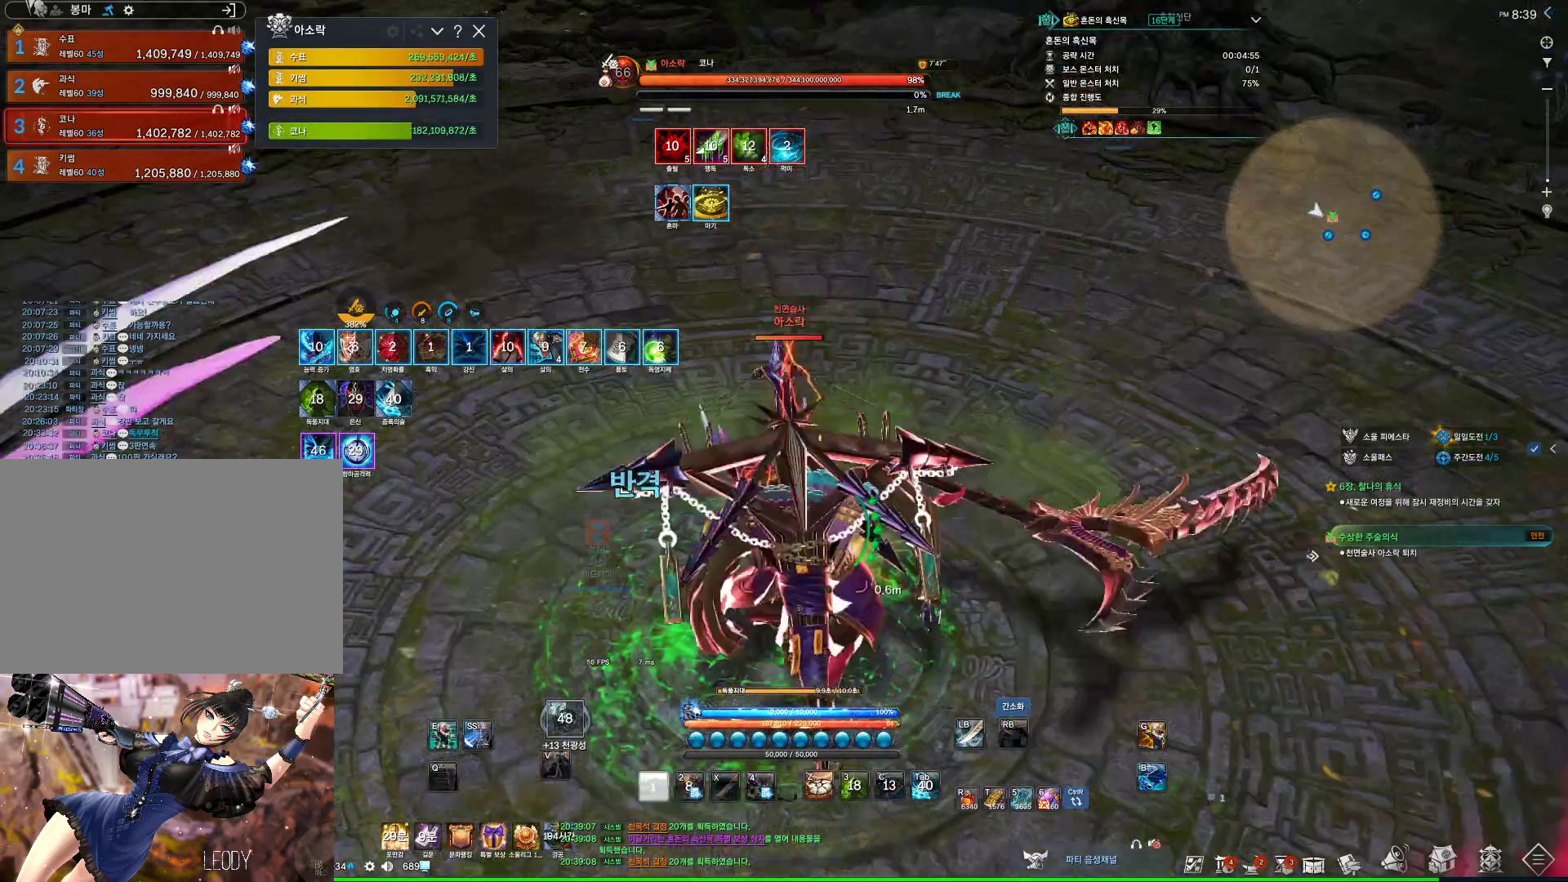
{"keys": ["q"], "mouse": [], "events": [[100, "f", "down"], [200, "f", "up"], [333, "q", "down"]]}
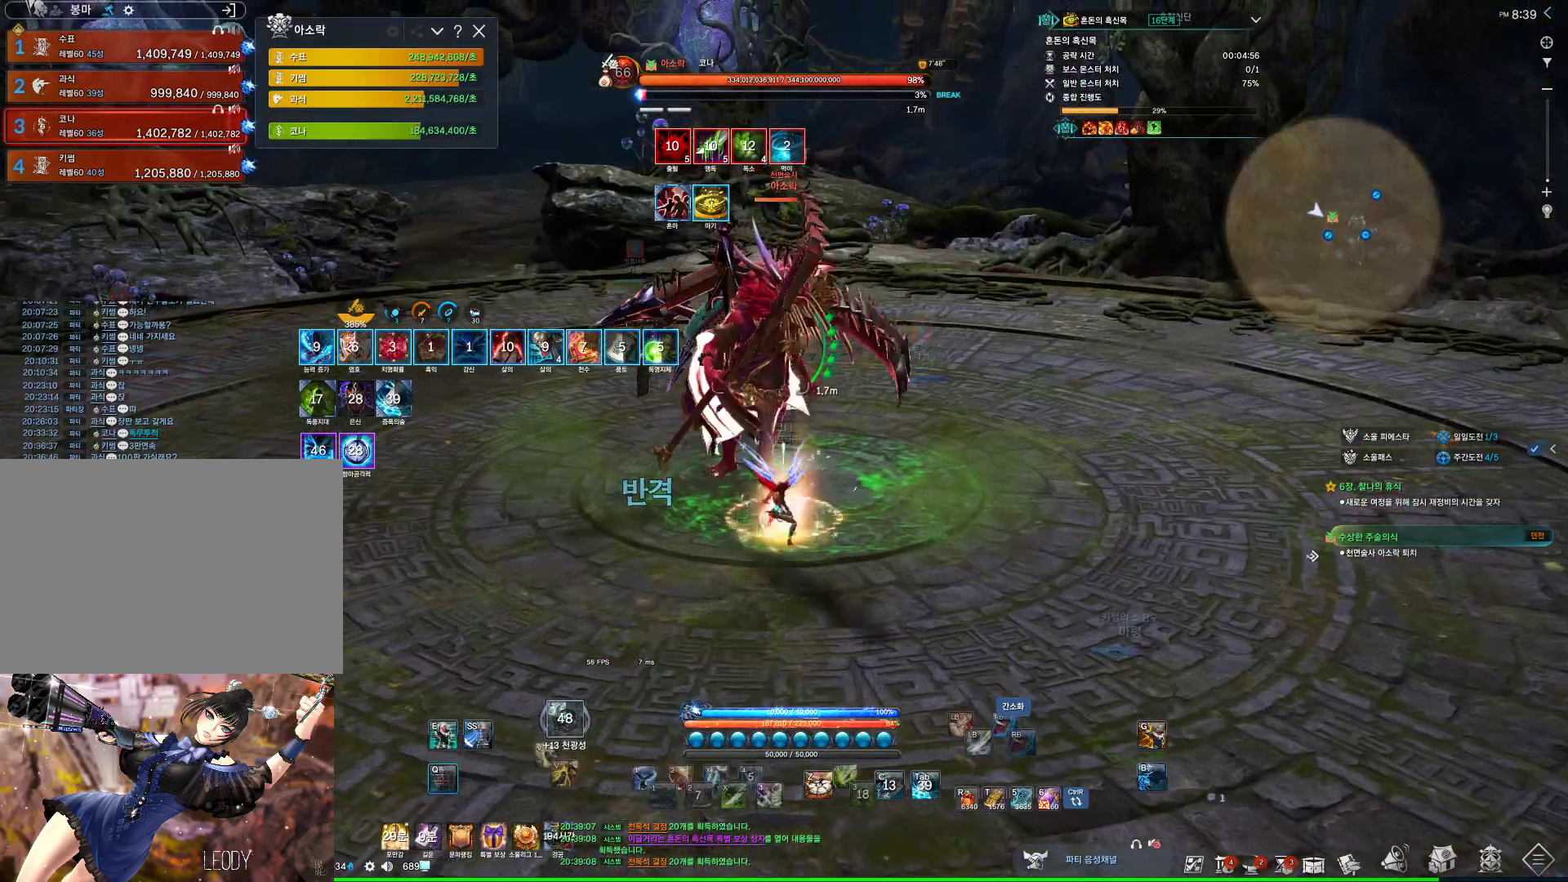
{"keys": [], "mouse": [], "events": [[333, "q", "up"], [400, "mouse_right", "down"], [500, "mouse_right", "up"]]}
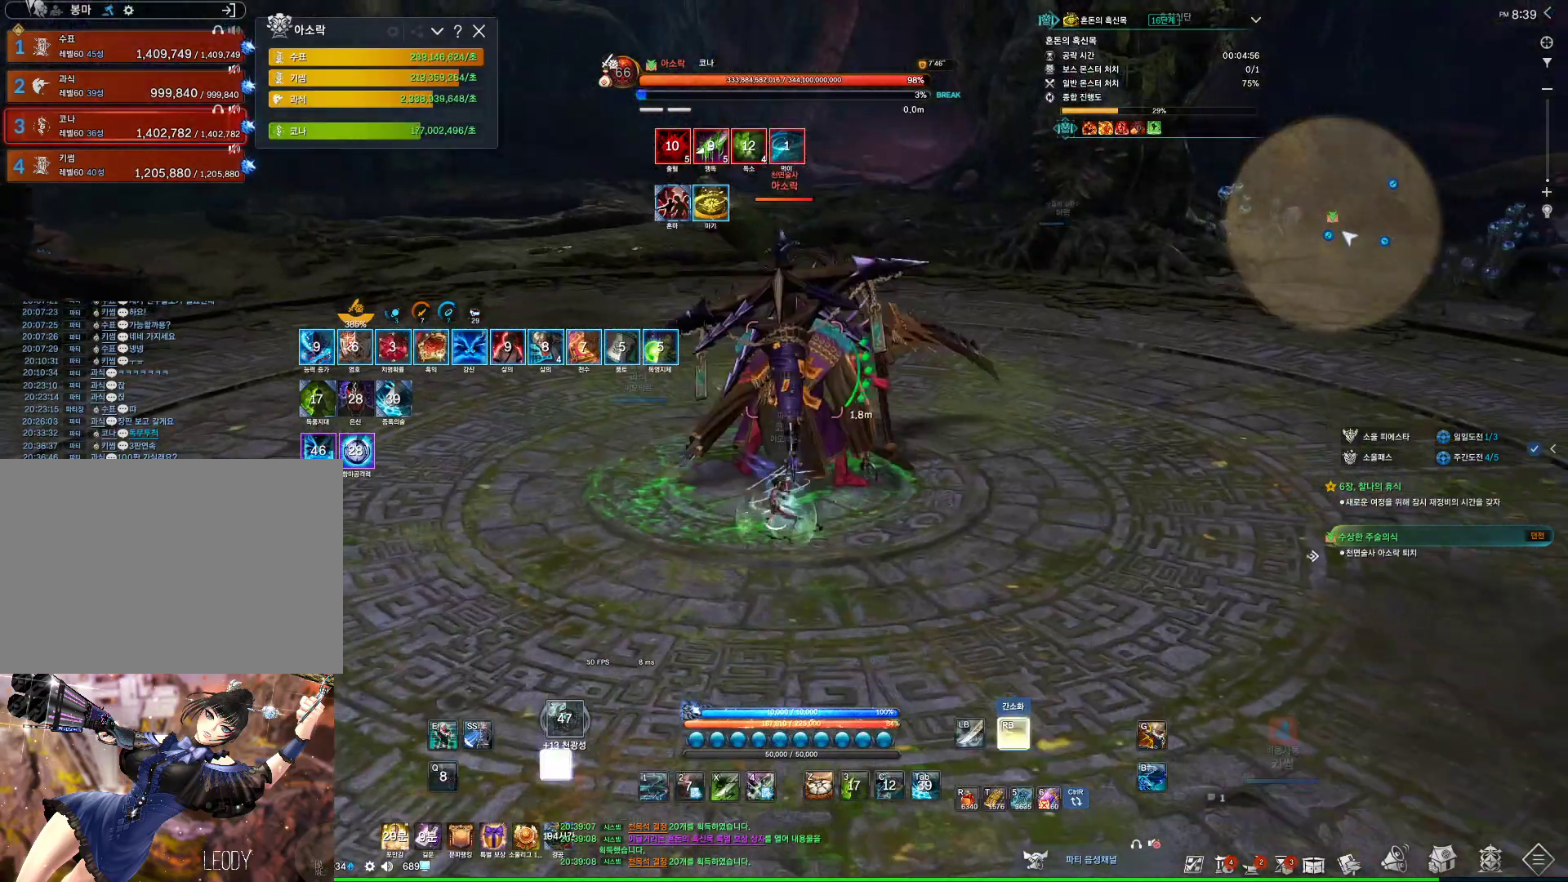
{"keys": [], "mouse": ["right"], "events": [[33, "4", "down"], [133, "4", "up"], [133, "mouse_right", "down"]]}
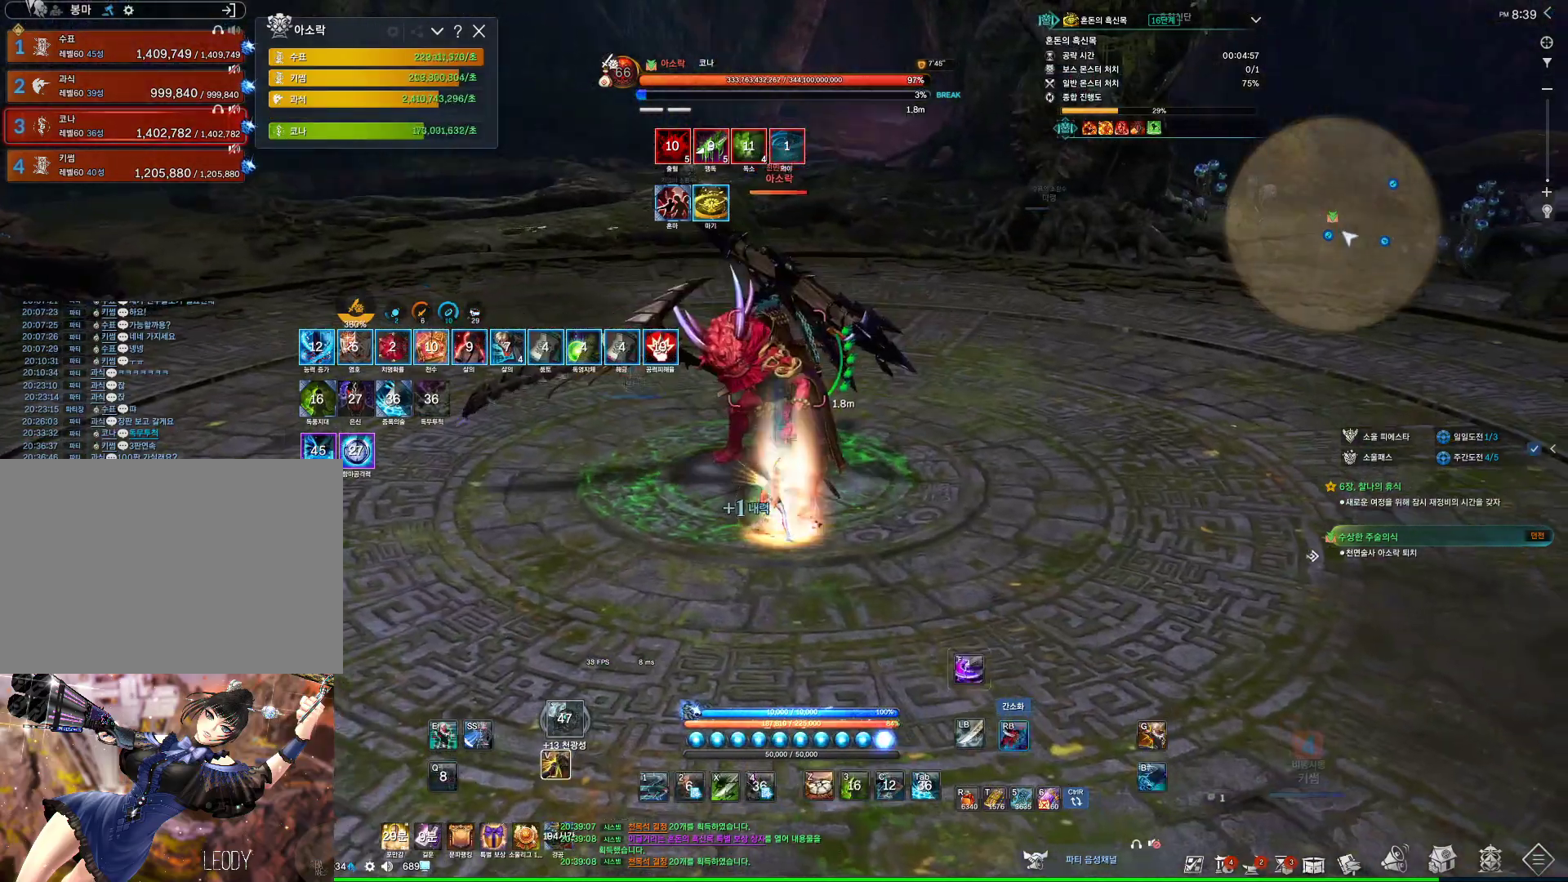
{"keys": [], "mouse": [], "events": [[200, "4", "down"], [200, "mouse_right", "up"], [333, "4", "up"], [367, "mouse_right", "down"], [433, "mouse_right", "up"]]}
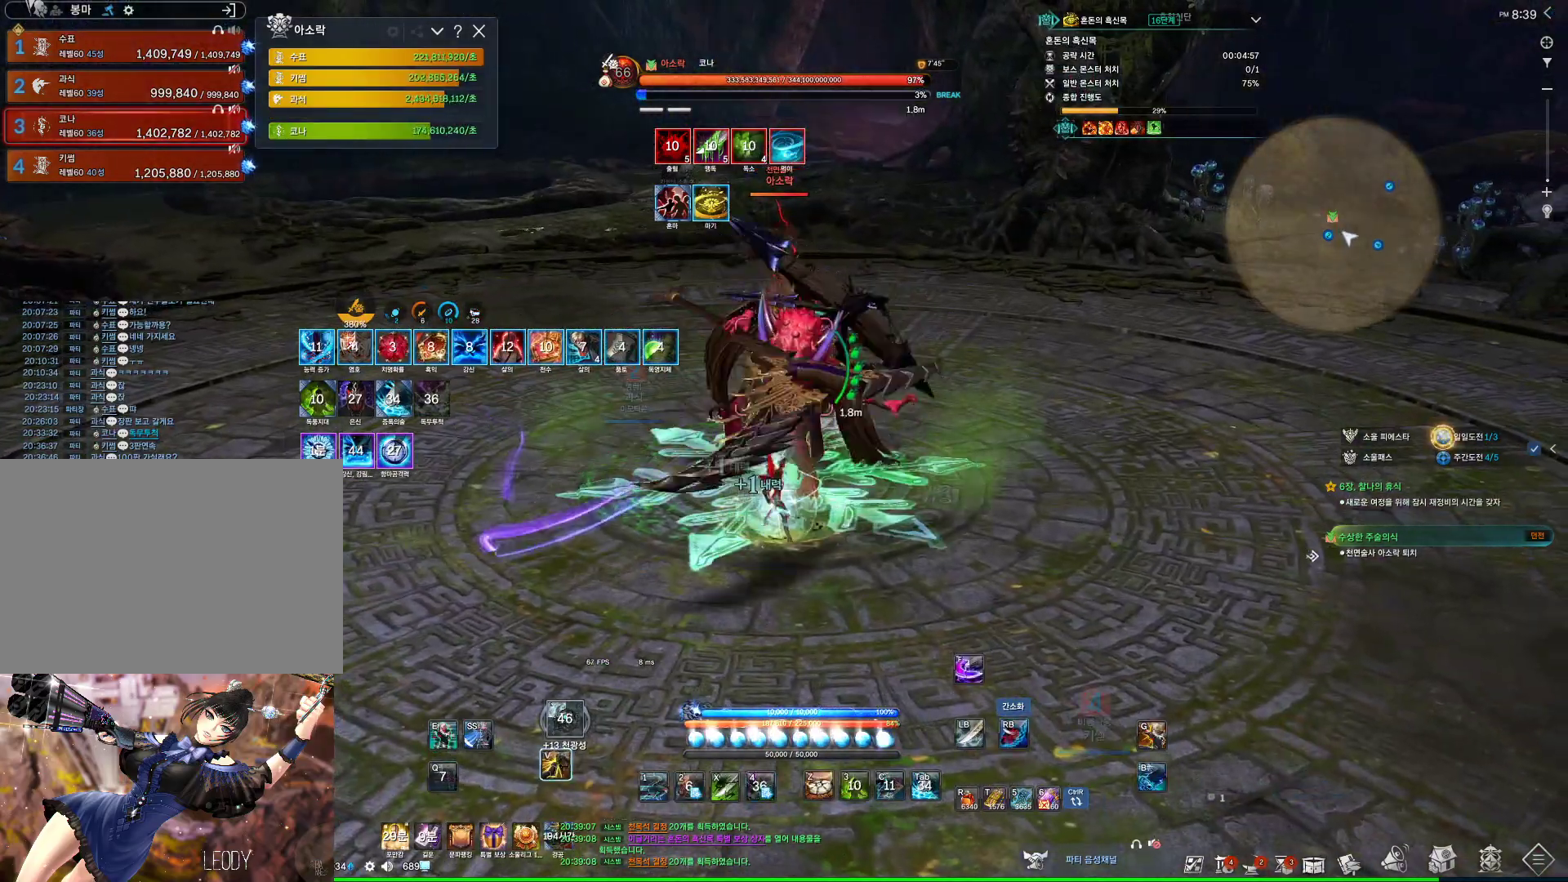
{"keys": [], "mouse": [], "events": [[167, "1", "down"], [367, "1", "up"]]}
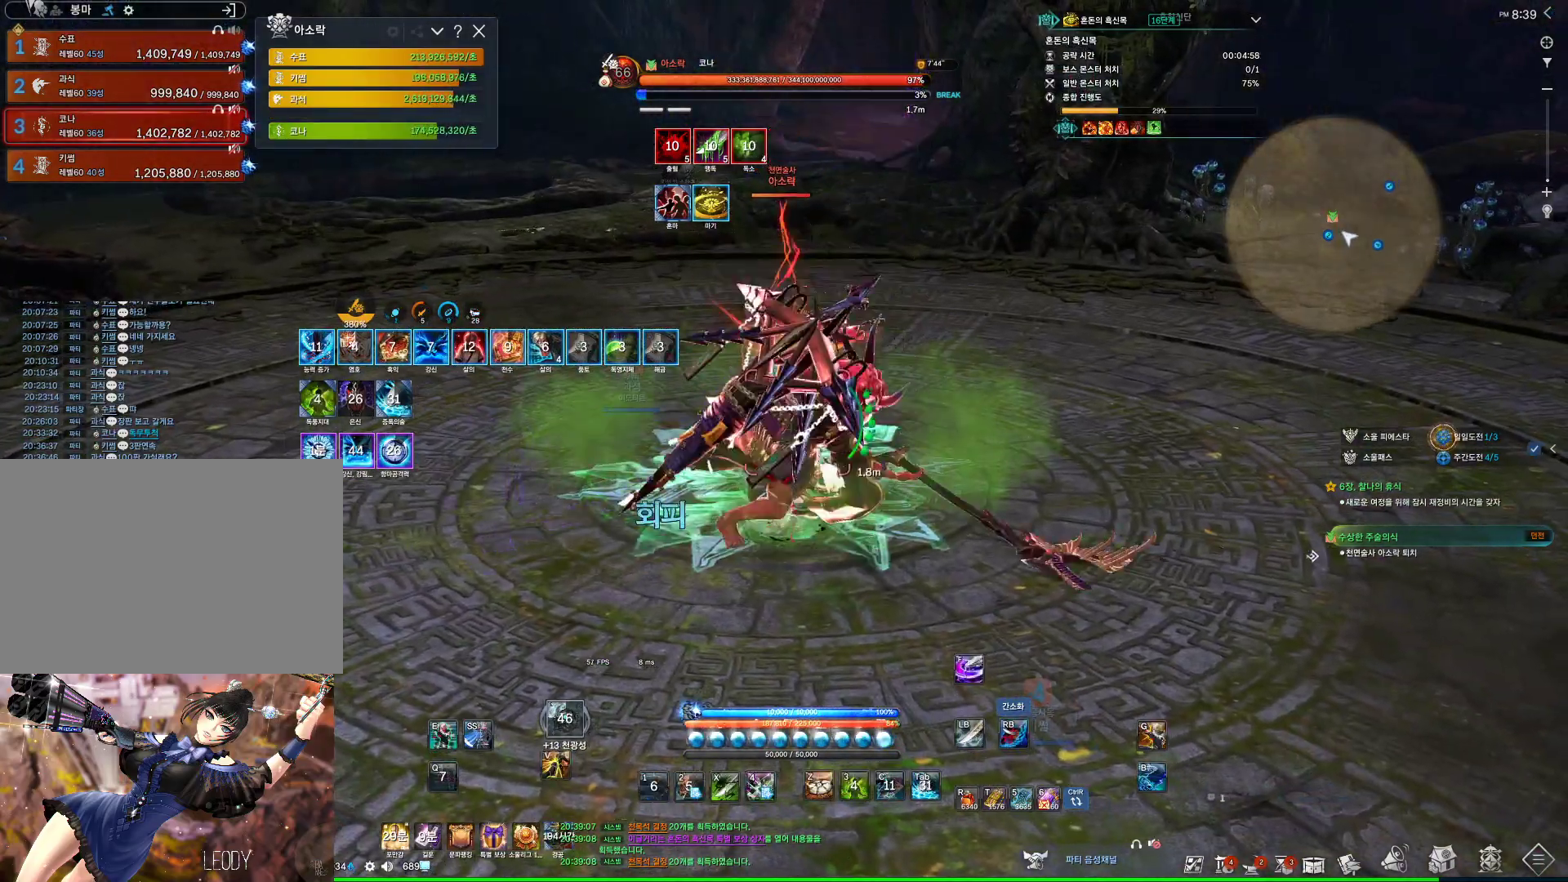
{"keys": ["f"], "mouse": [], "events": [[33, "mouse_right", "down"], [167, "mouse_right", "up"], [233, "f", "down"]]}
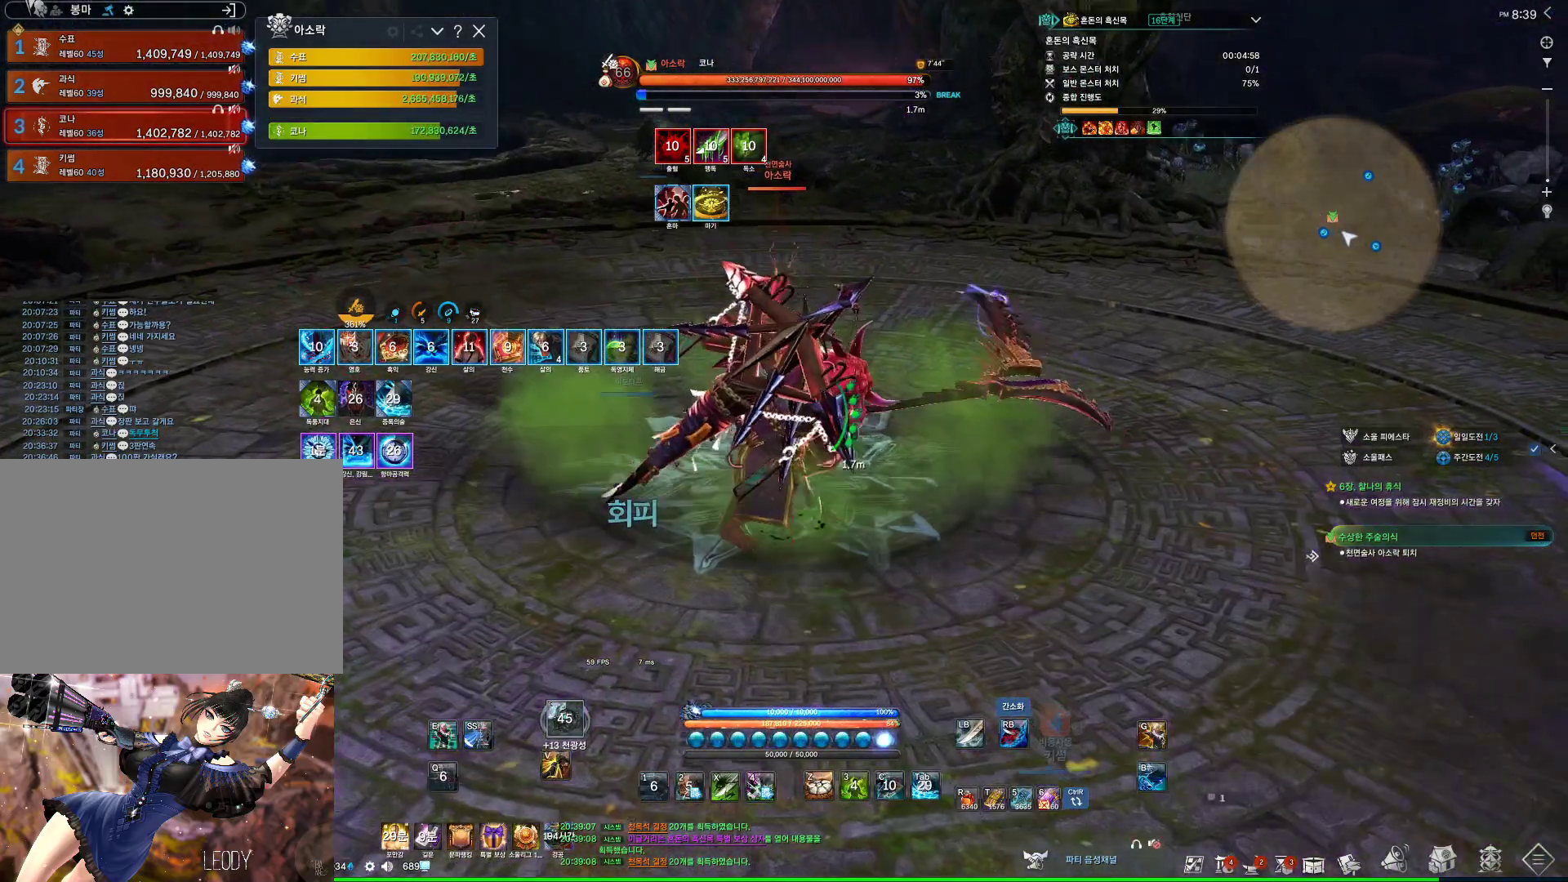
{"keys": [], "mouse": [], "events": [[67, "f", "up"], [100, "mouse_right", "down"], [300, "mouse_right", "up"], [333, "f", "down"], [433, "f", "up"]]}
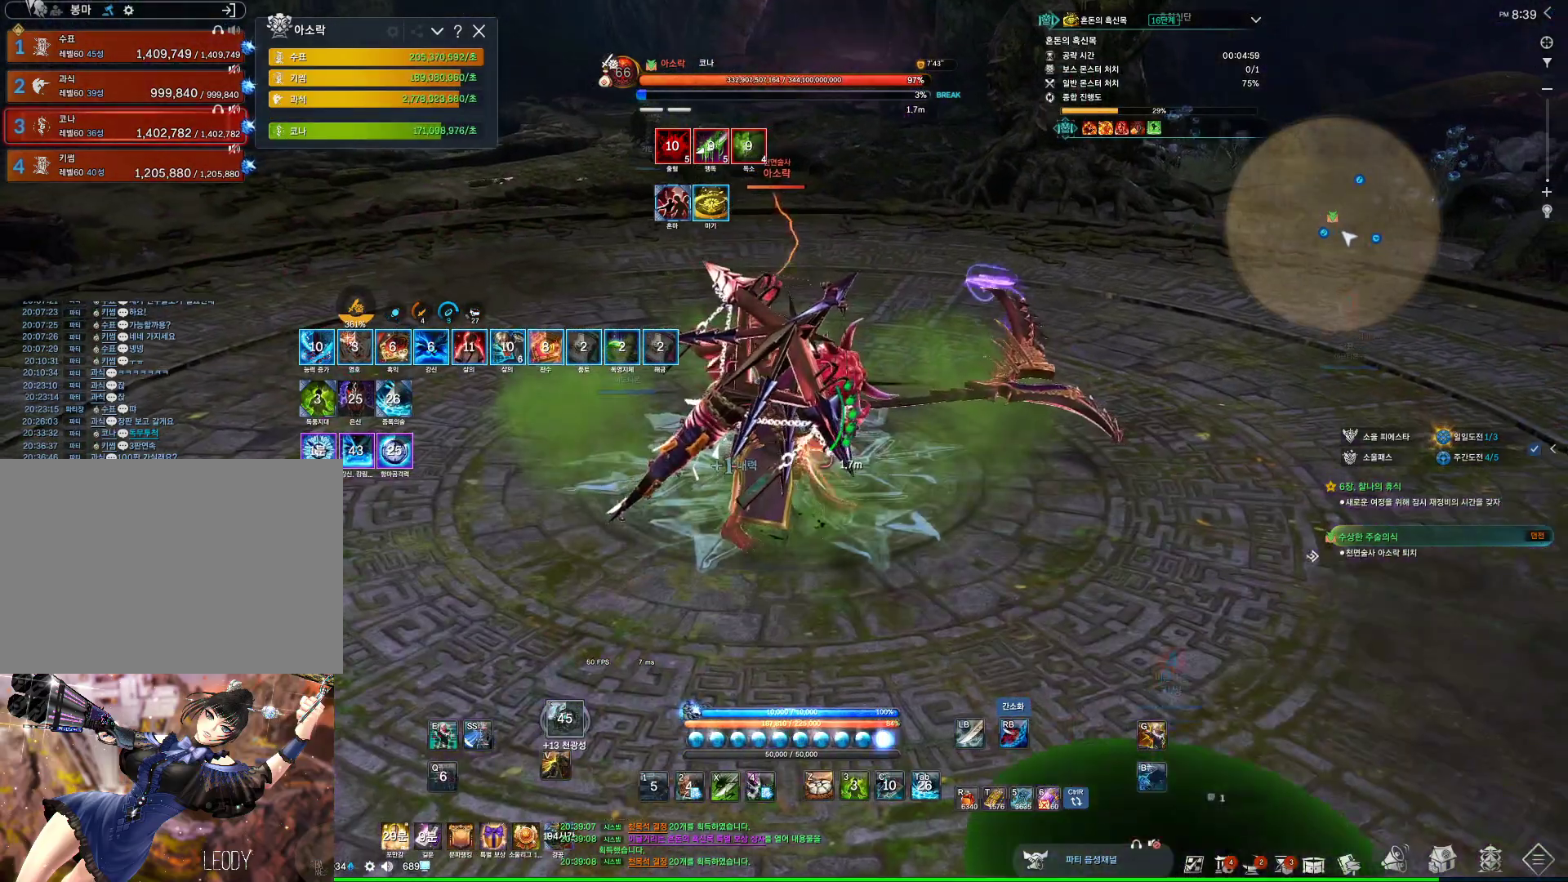
{"keys": [], "mouse": ["right"], "events": [[33, "d", "down"], [100, "mouse_right", "down"], [300, "mouse_right", "up"], [333, "4", "down"], [400, "d", "up"], [433, "4", "up"], [433, "mouse_right", "down"]]}
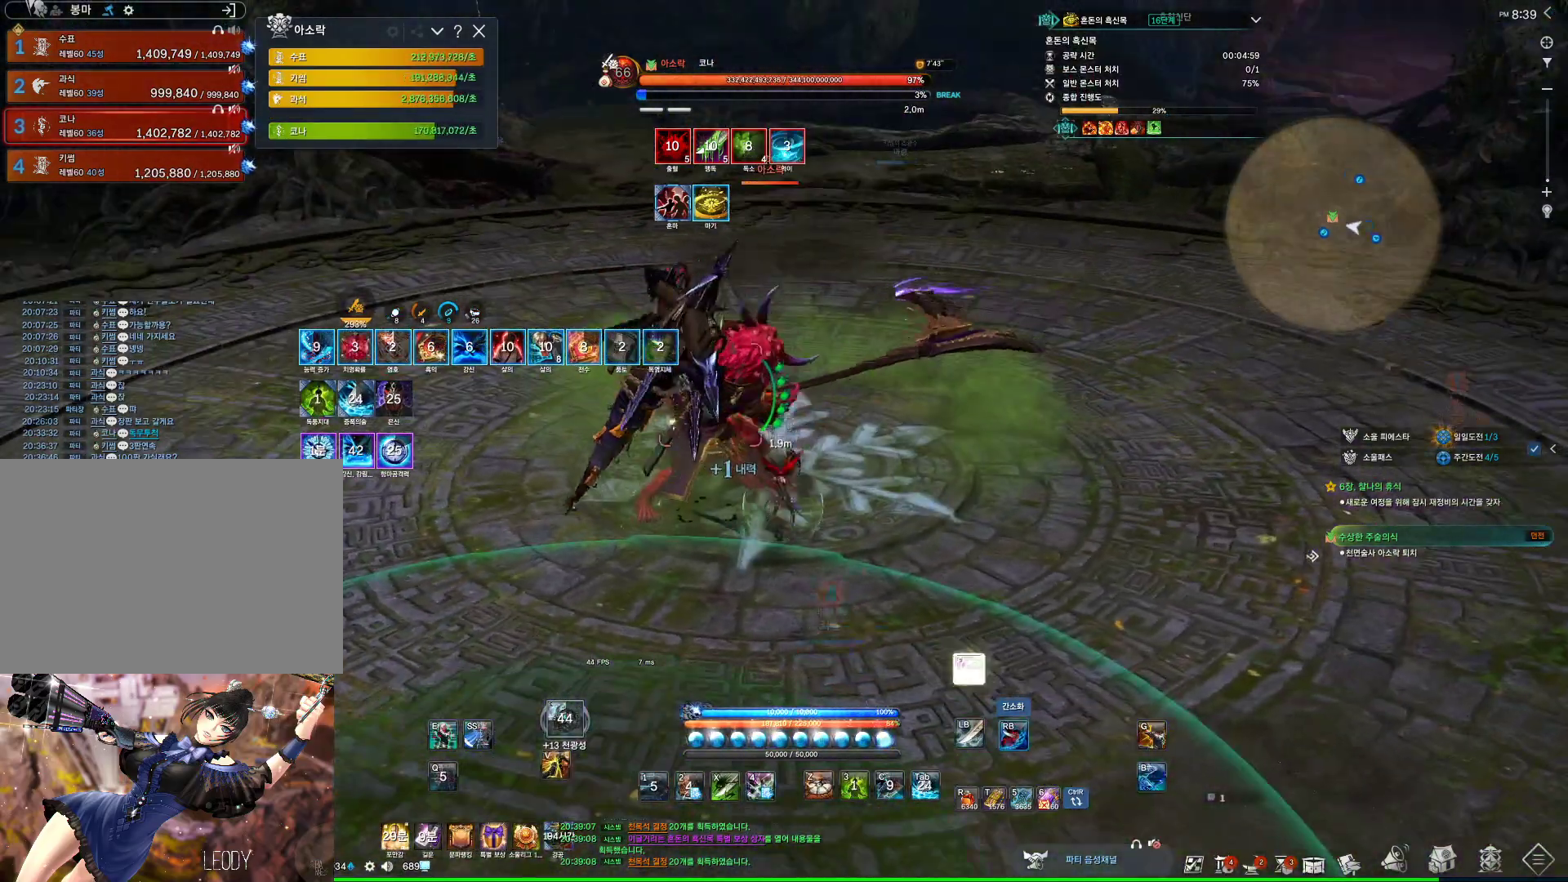
{"keys": ["4"], "mouse": [], "events": [[367, "mouse_right", "up"], [400, "4", "down"]]}